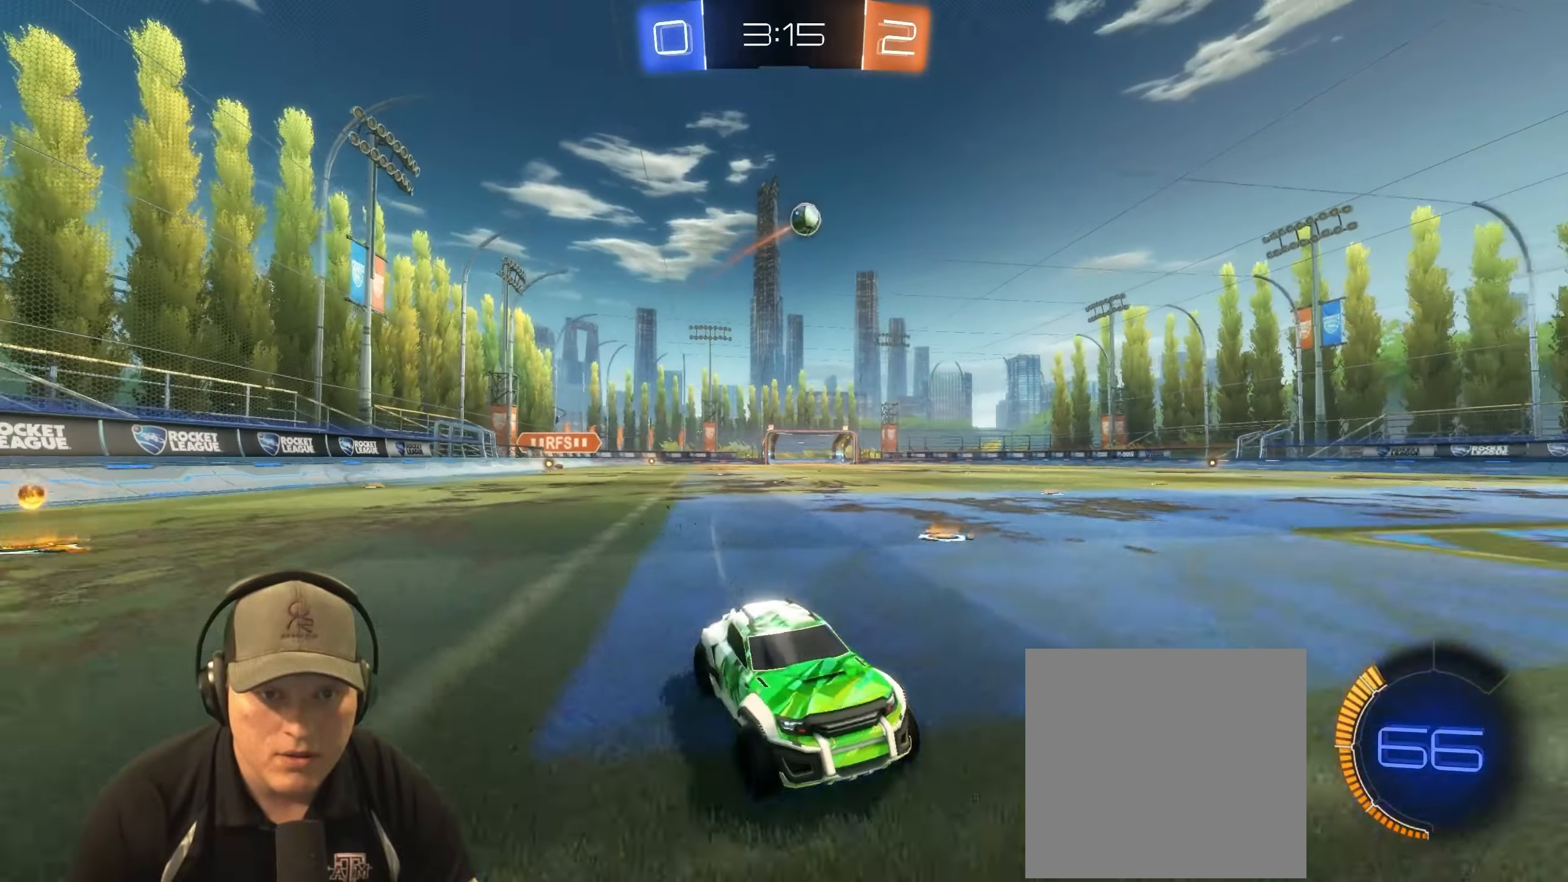
Gameplay with a controller (PlayStation layout); each line is a JSON object with the inputs held at the frame after it. "events" lists button and stick changes between this image and that frame as [ms after this image, input, new state], when the widget could be followed in between.
{"buttons": ["R1", "R2"], "left_stick": "left", "right_stick": "center", "events": [[67, "R1", "up"], [467, "R1", "down"]]}
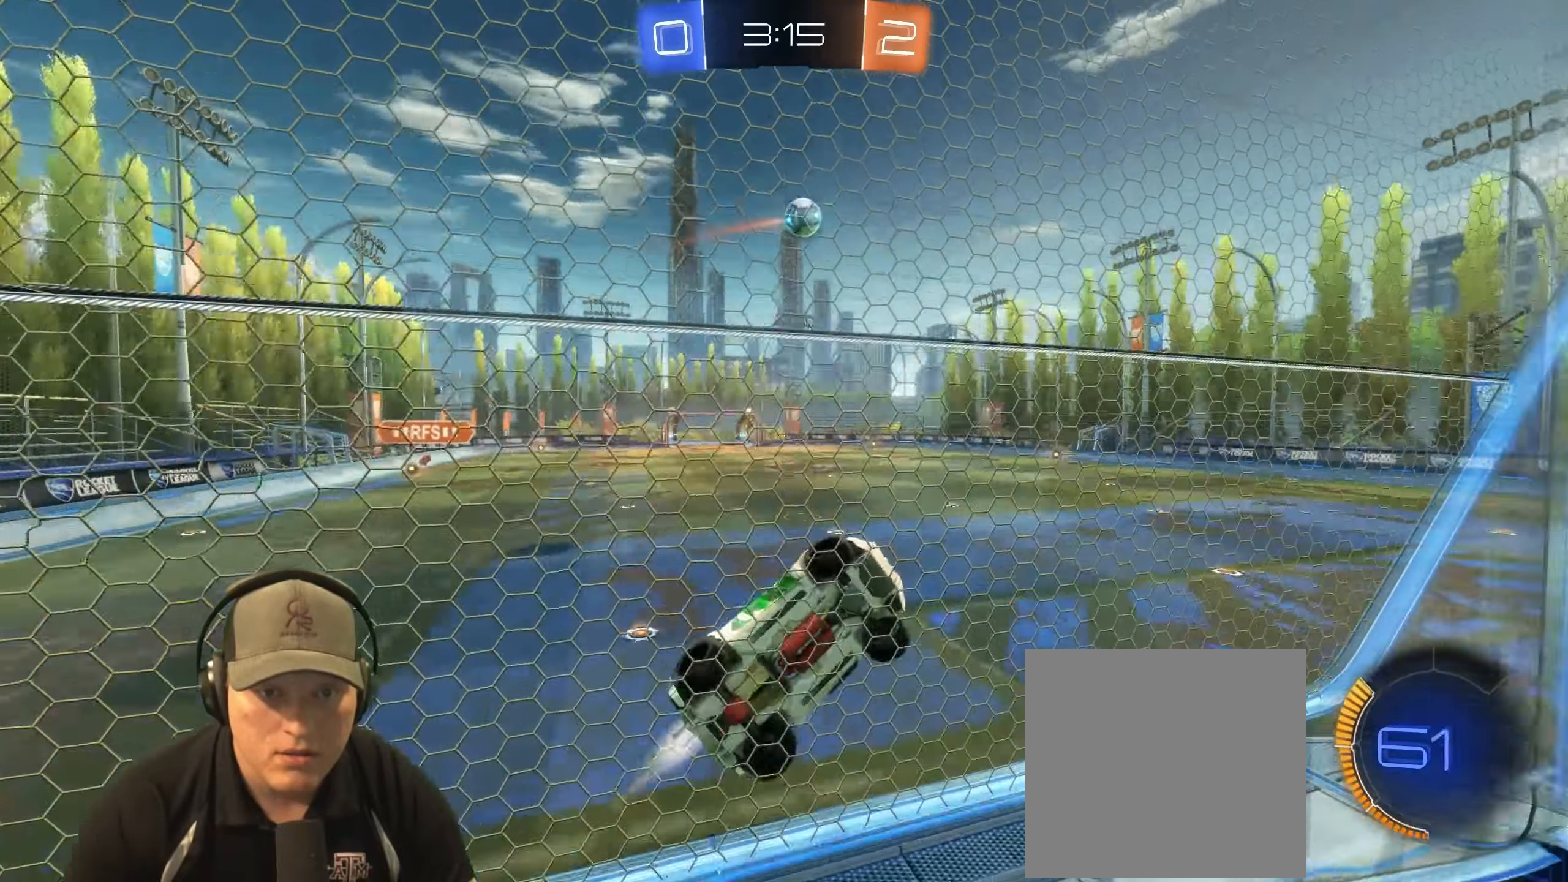
{"buttons": ["L1", "R1"], "left_stick": "down-right", "right_stick": "center", "events": [[117, "CROSS", "down"], [150, "left_stick", "down-right"], [267, "L1", "down"], [317, "CROSS", "up"], [350, "R2", "up"]]}
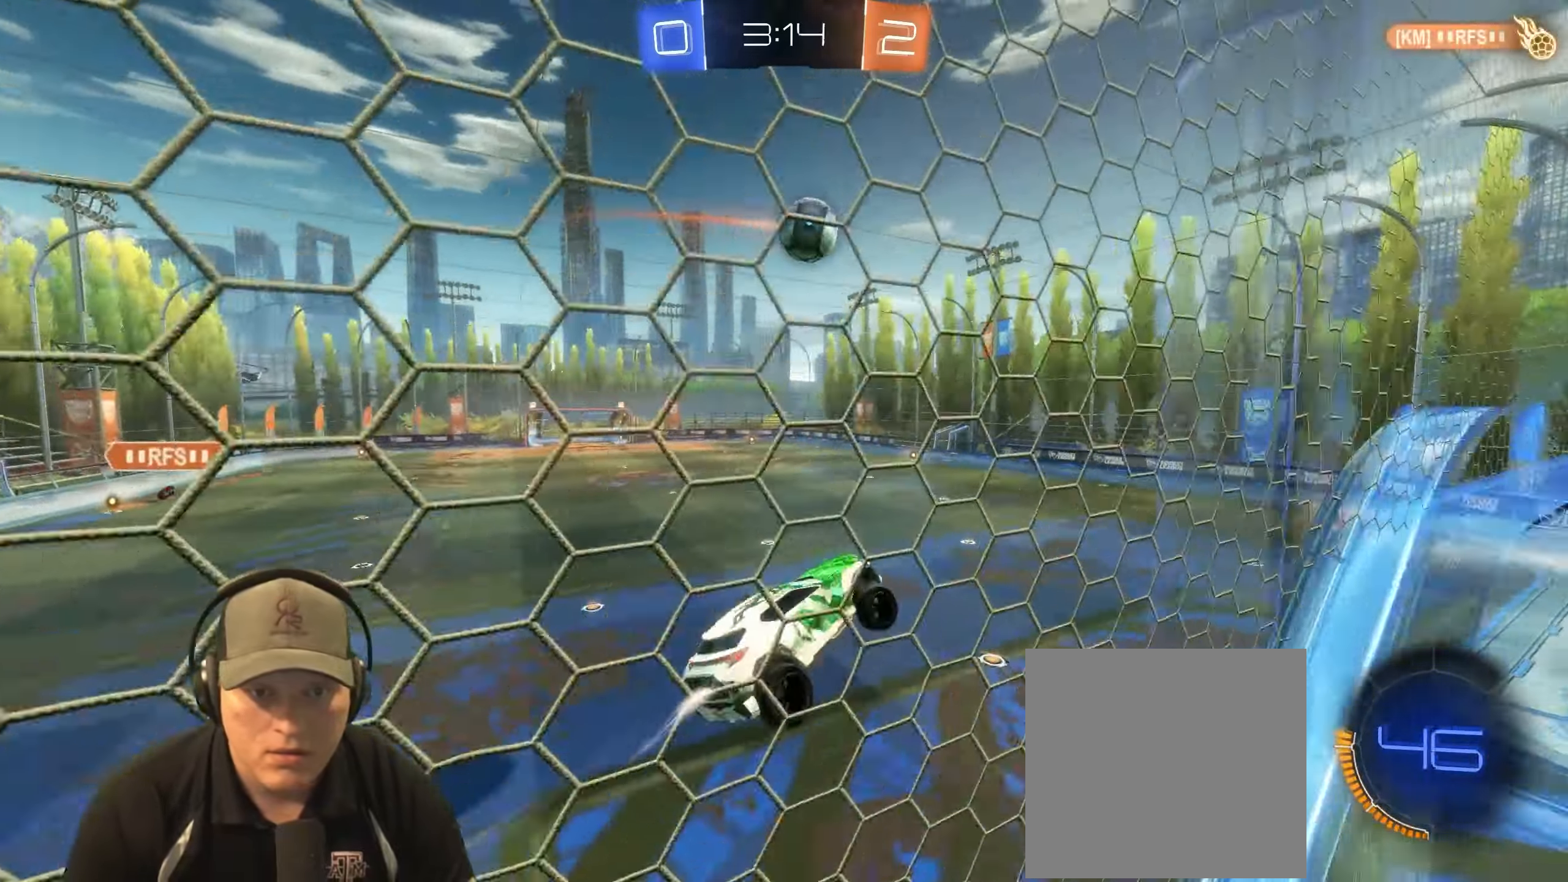
{"buttons": ["L1", "R1"], "left_stick": "down-right", "right_stick": "center", "events": [[233, "CROSS", "down"], [433, "CROSS", "up"]]}
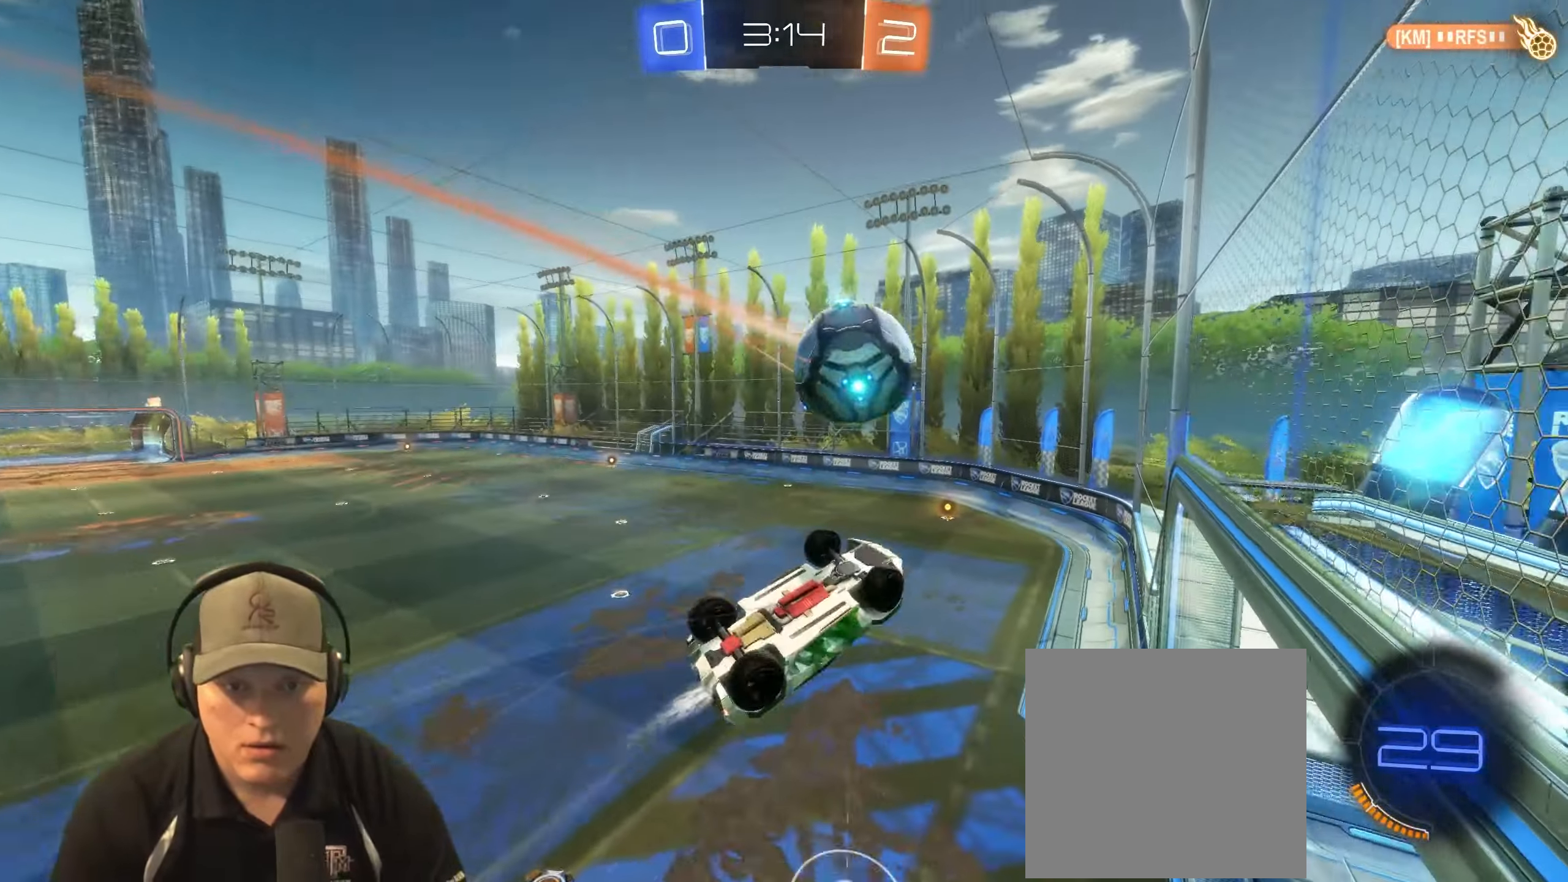
{"buttons": ["L1"], "left_stick": "left", "right_stick": "center", "events": [[133, "left_stick", "center"], [167, "R1", "up"], [300, "left_stick", "left"]]}
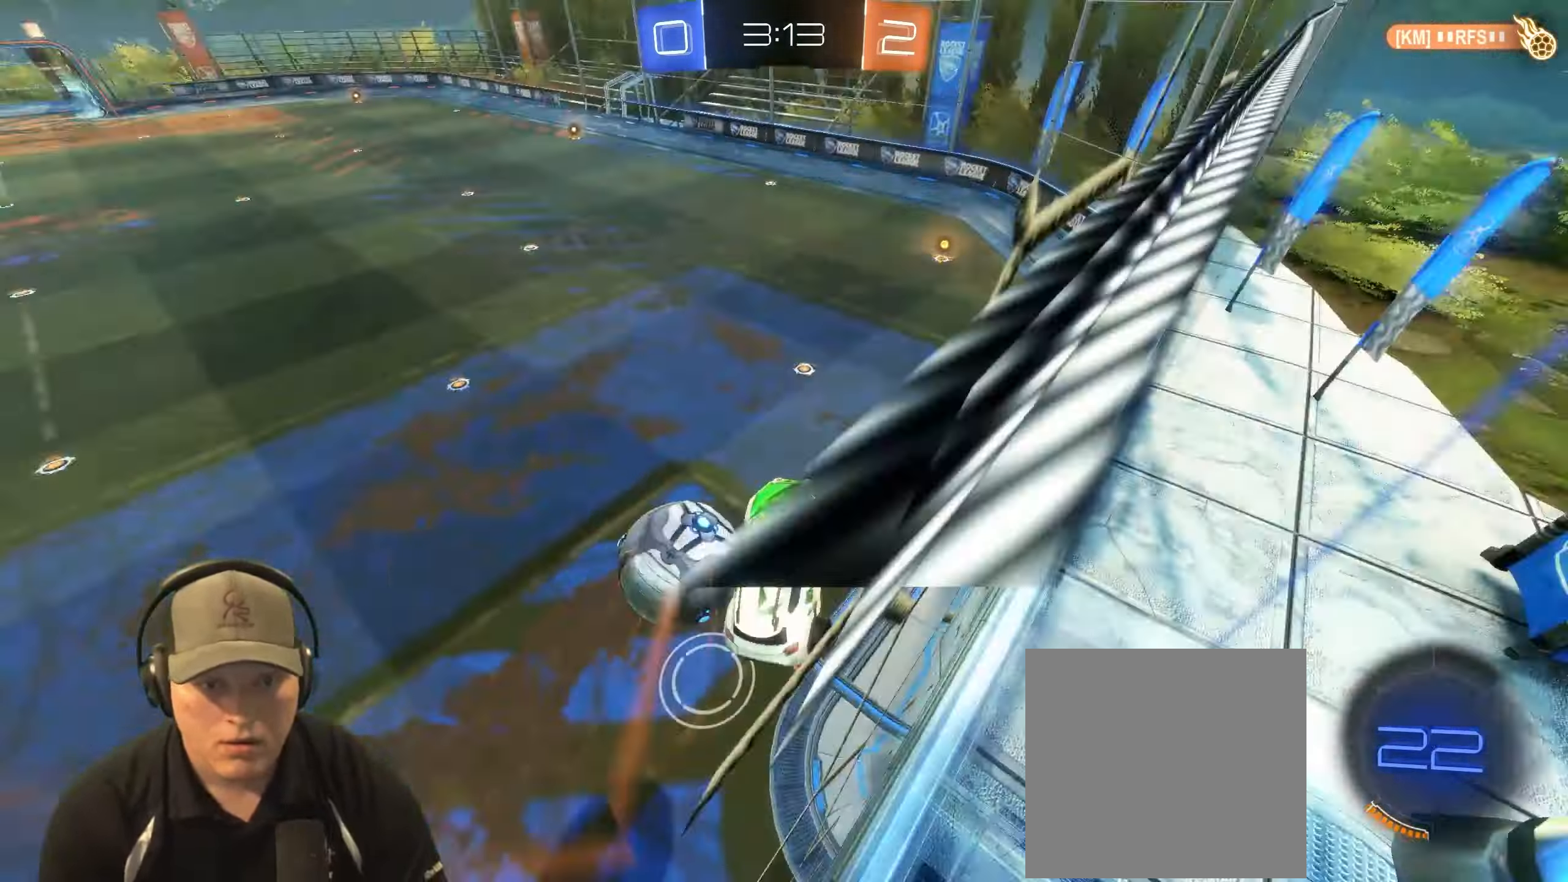
{"buttons": [], "left_stick": "center", "right_stick": "center", "events": [[17, "L1", "up"], [50, "left_stick", "center"], [117, "left_stick", "up-left"], [300, "L1", "down"], [383, "L1", "up"], [433, "left_stick", "center"]]}
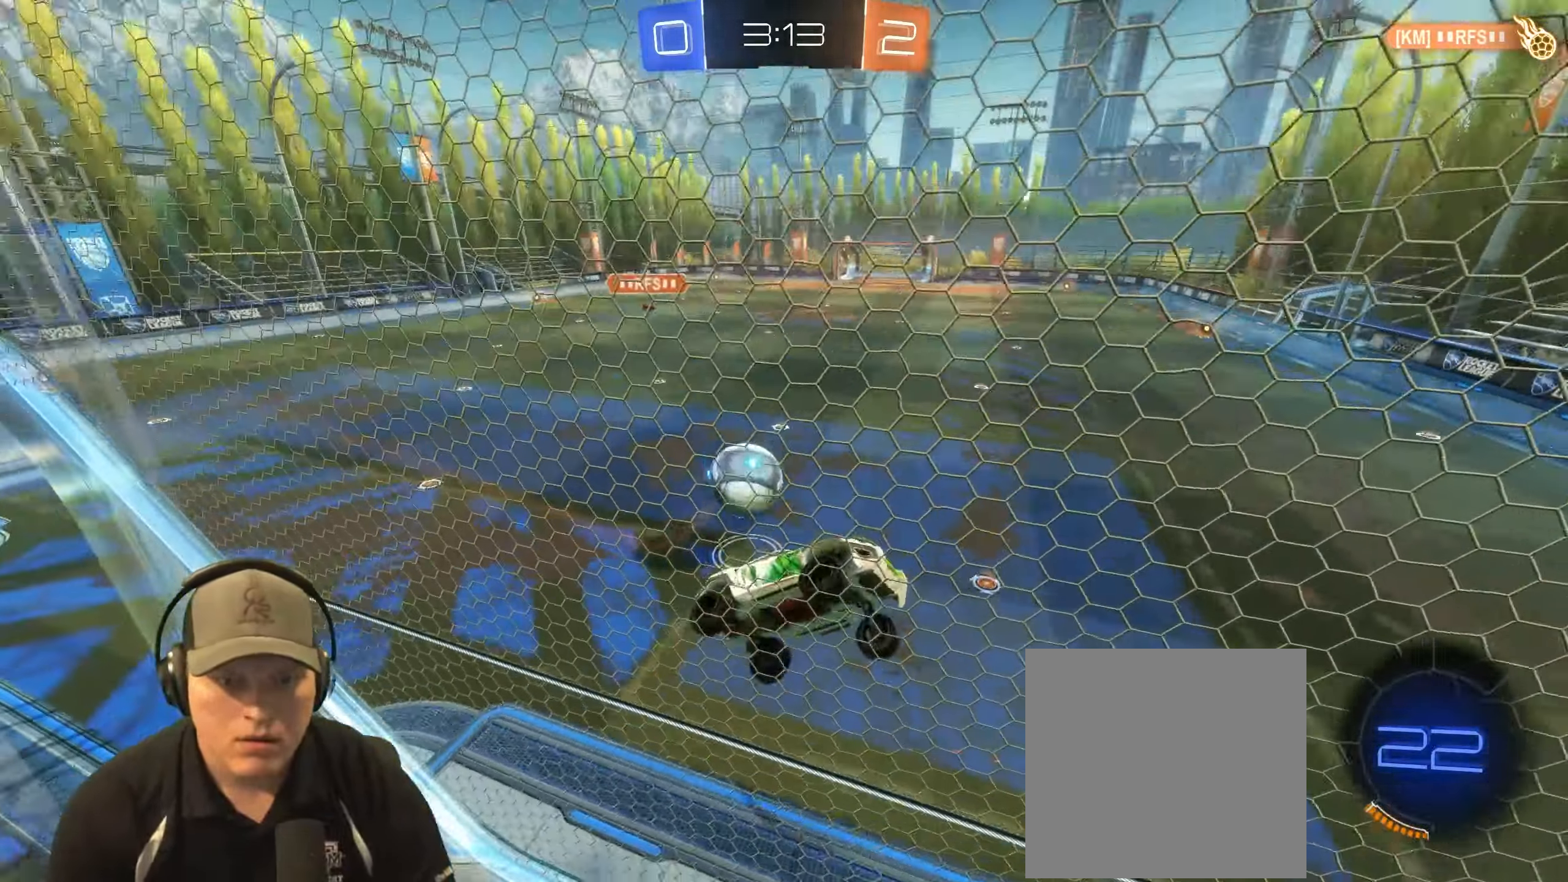
{"buttons": ["L1", "R2"], "left_stick": "left", "right_stick": "center", "events": [[133, "left_stick", "left"], [383, "L1", "down"], [433, "R2", "down"]]}
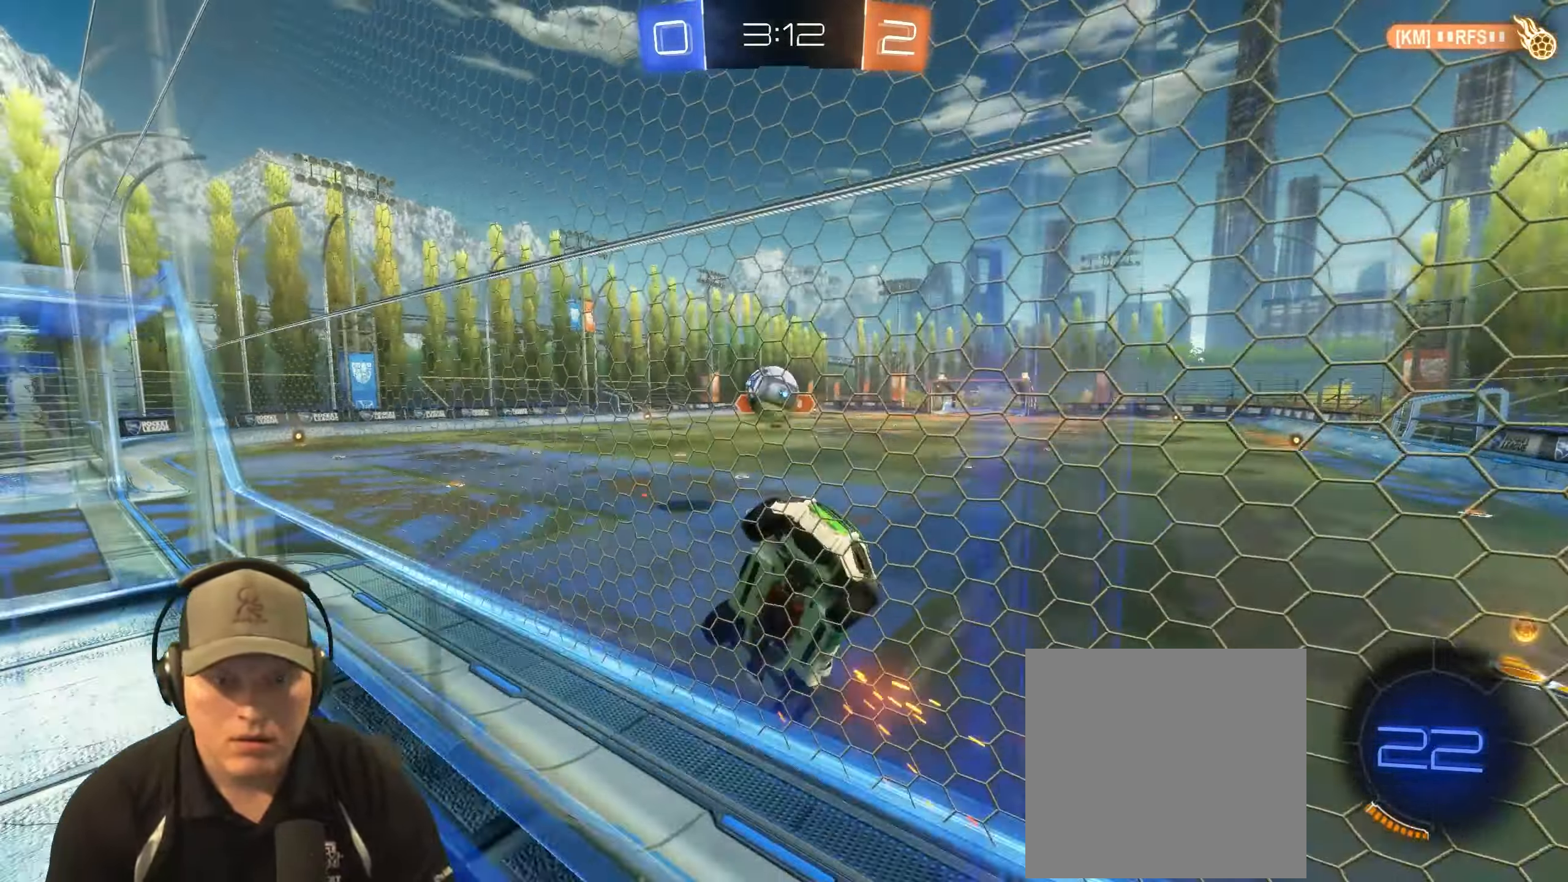
{"buttons": ["R2"], "left_stick": "up-right", "right_stick": "center", "events": [[33, "L1", "up"], [367, "left_stick", "up-right"]]}
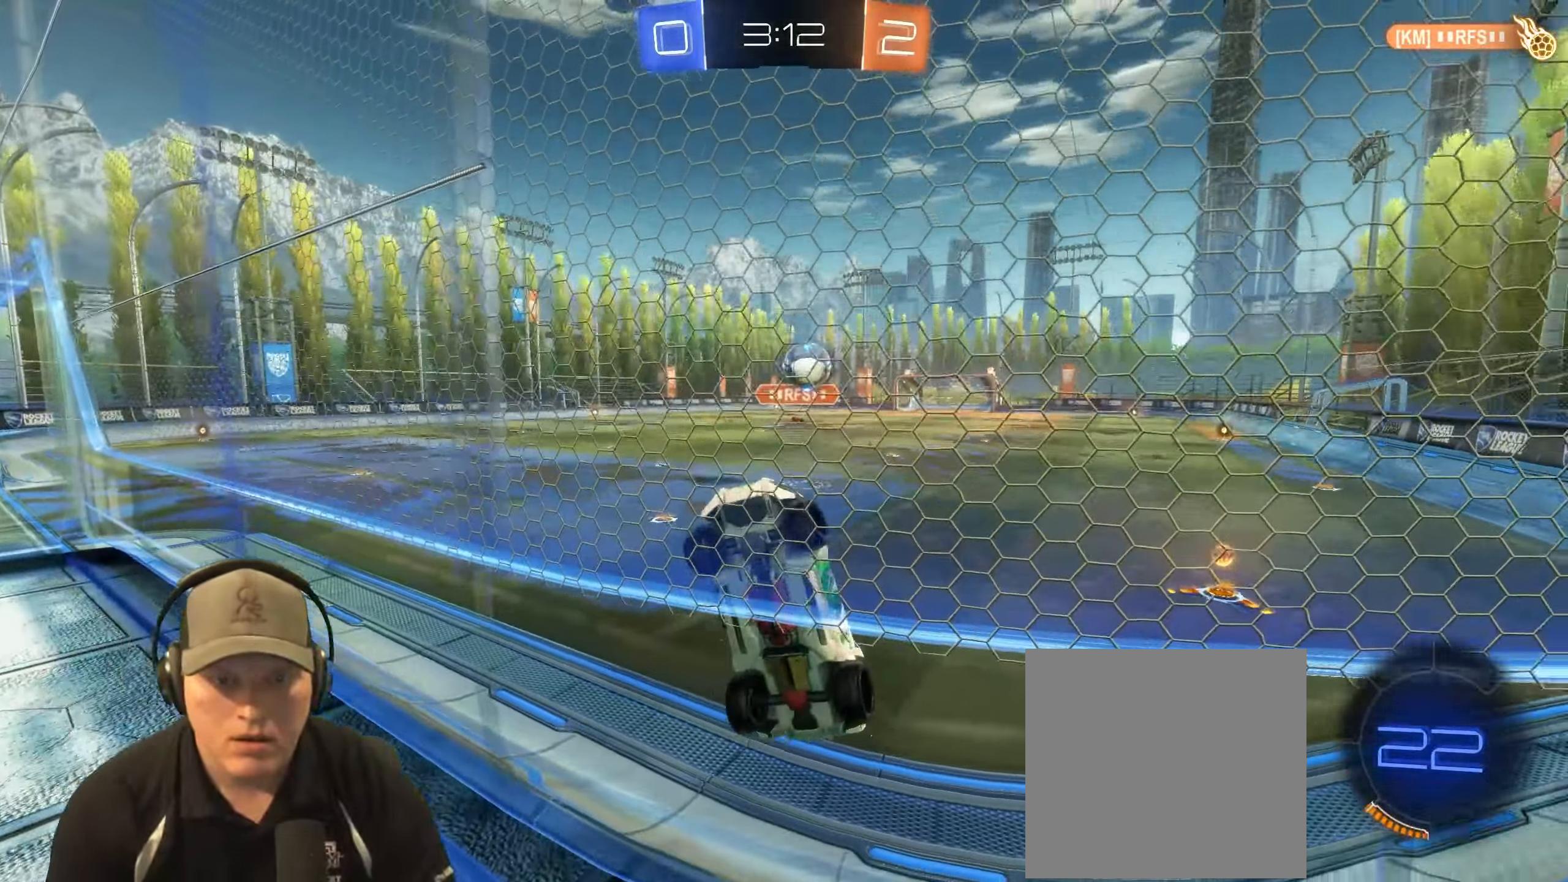
{"buttons": ["R2"], "left_stick": "up-right", "right_stick": "center", "events": [[200, "L1", "down"], [483, "L1", "up"]]}
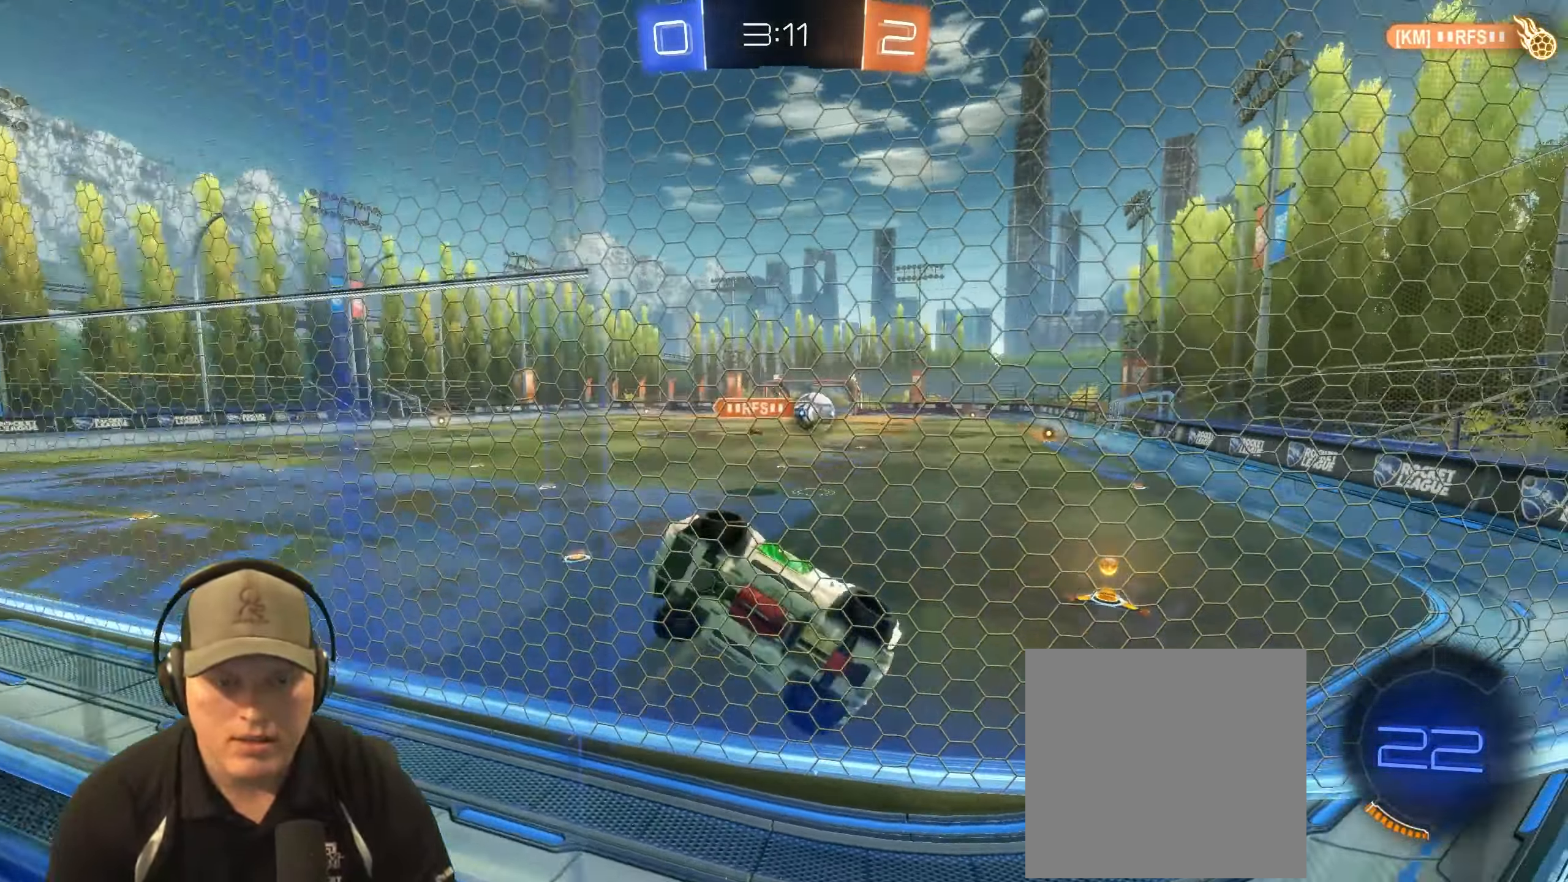
{"buttons": ["R2"], "left_stick": "up-right", "right_stick": "center", "events": []}
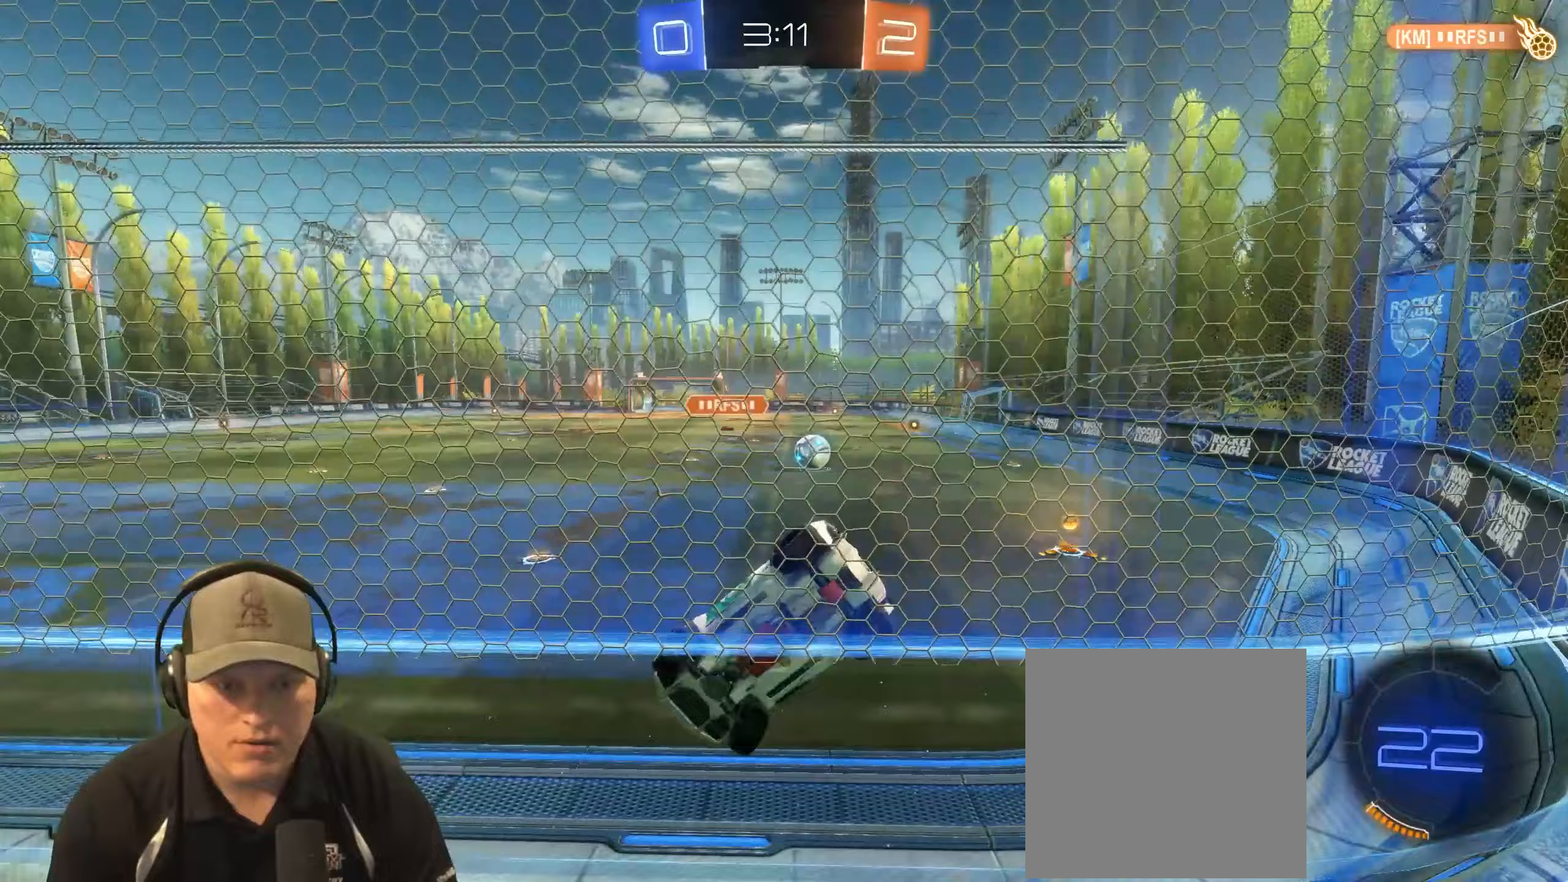
{"buttons": ["R1", "R2"], "left_stick": "up-right", "right_stick": "center", "events": [[183, "R1", "down"]]}
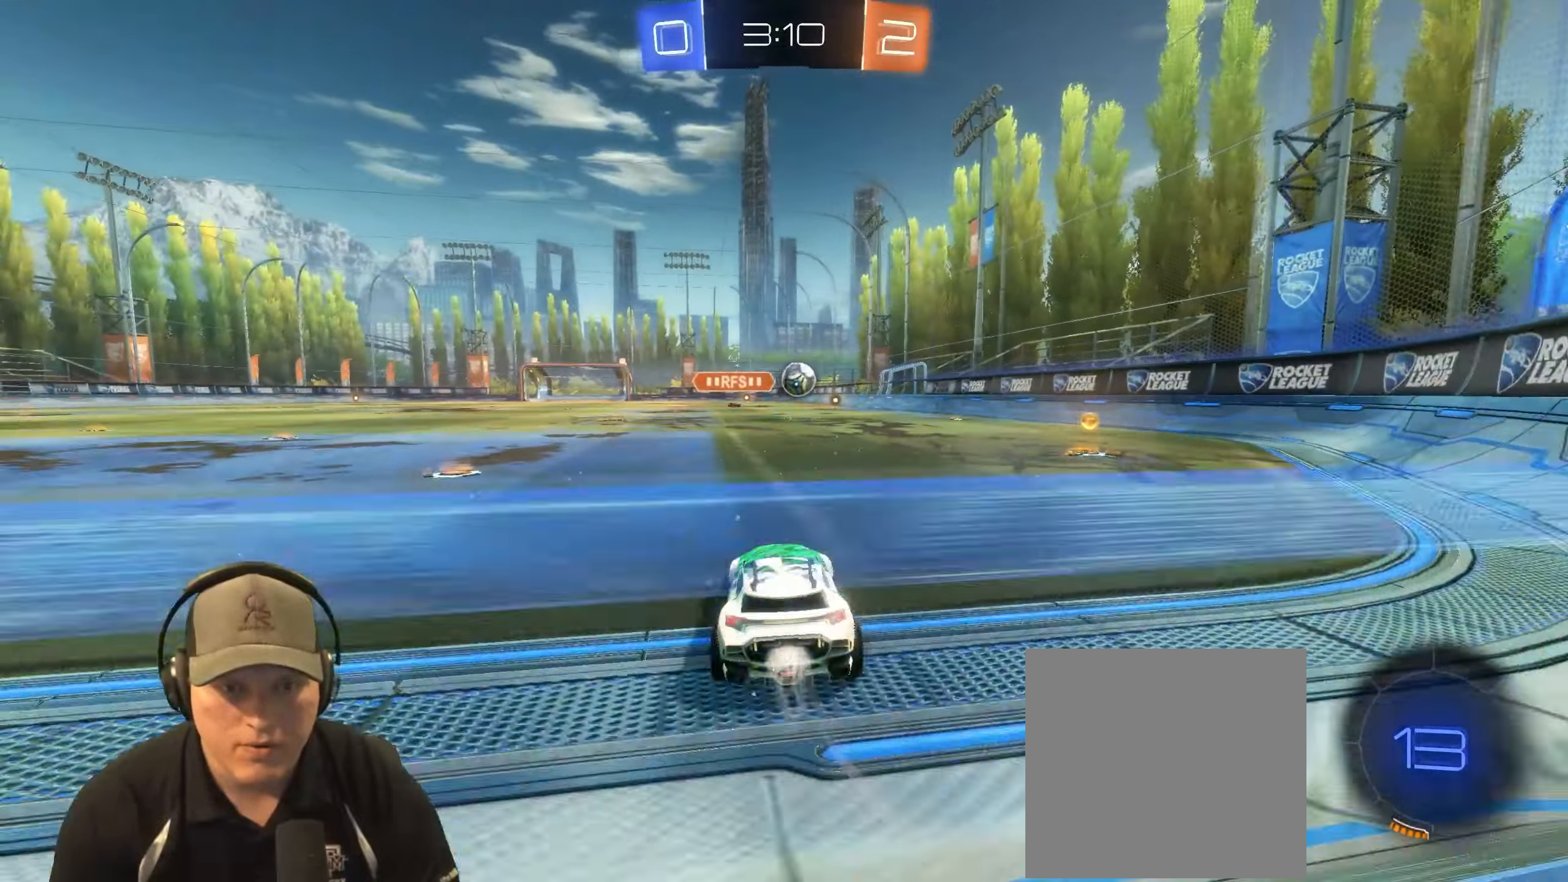
{"buttons": ["L1", "R2"], "left_stick": "left", "right_stick": "center", "events": [[100, "left_stick", "right"], [350, "R1", "up"], [417, "left_stick", "left"], [433, "L1", "down"]]}
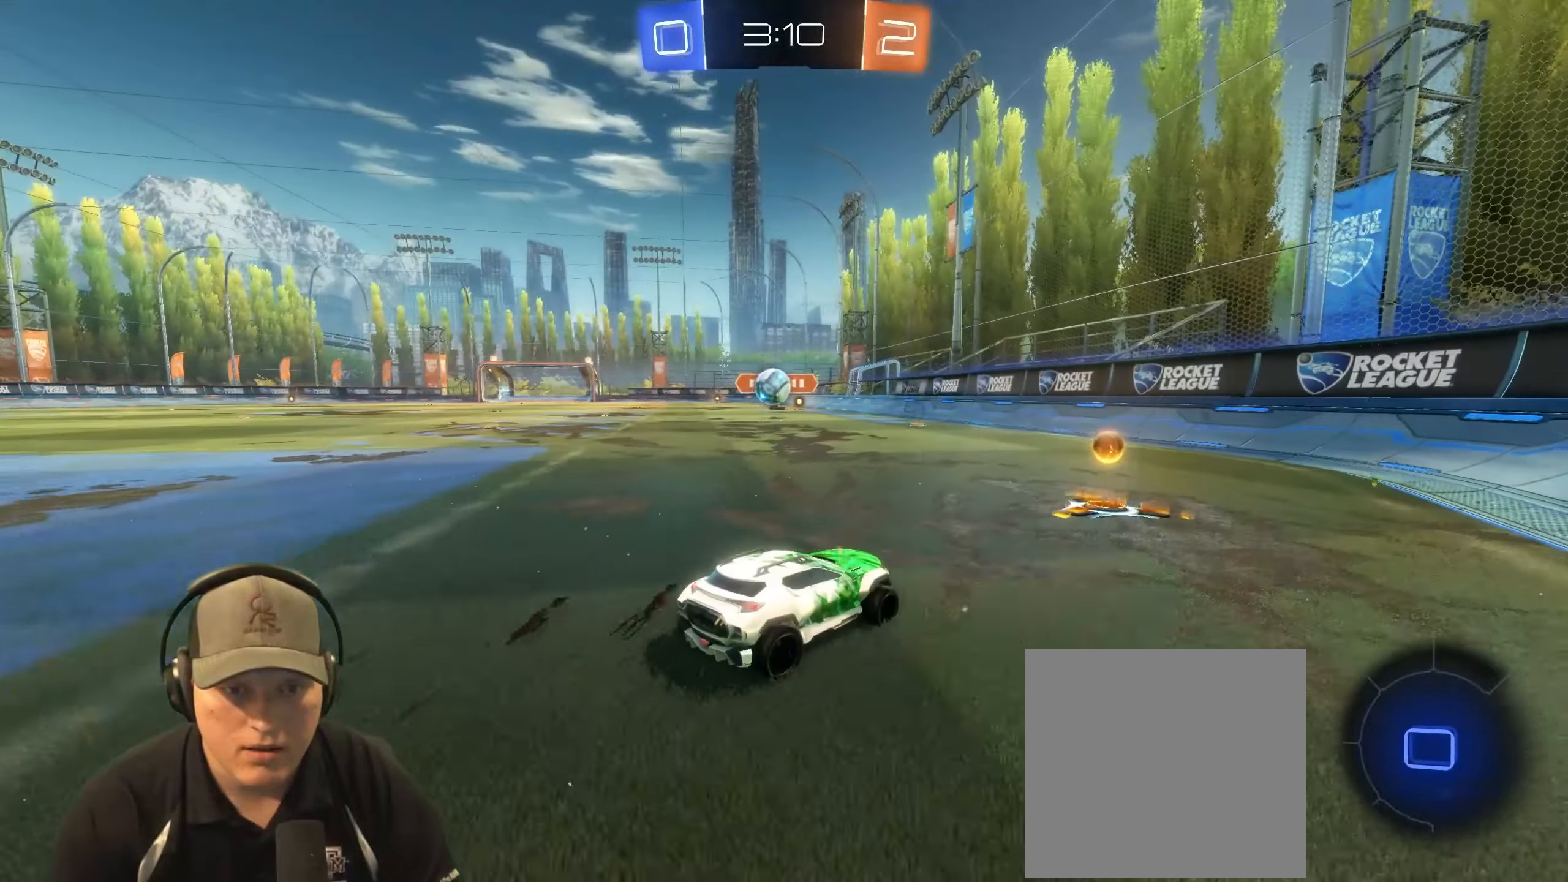
{"buttons": ["R2"], "left_stick": "left", "right_stick": "center", "events": [[117, "L1", "up"]]}
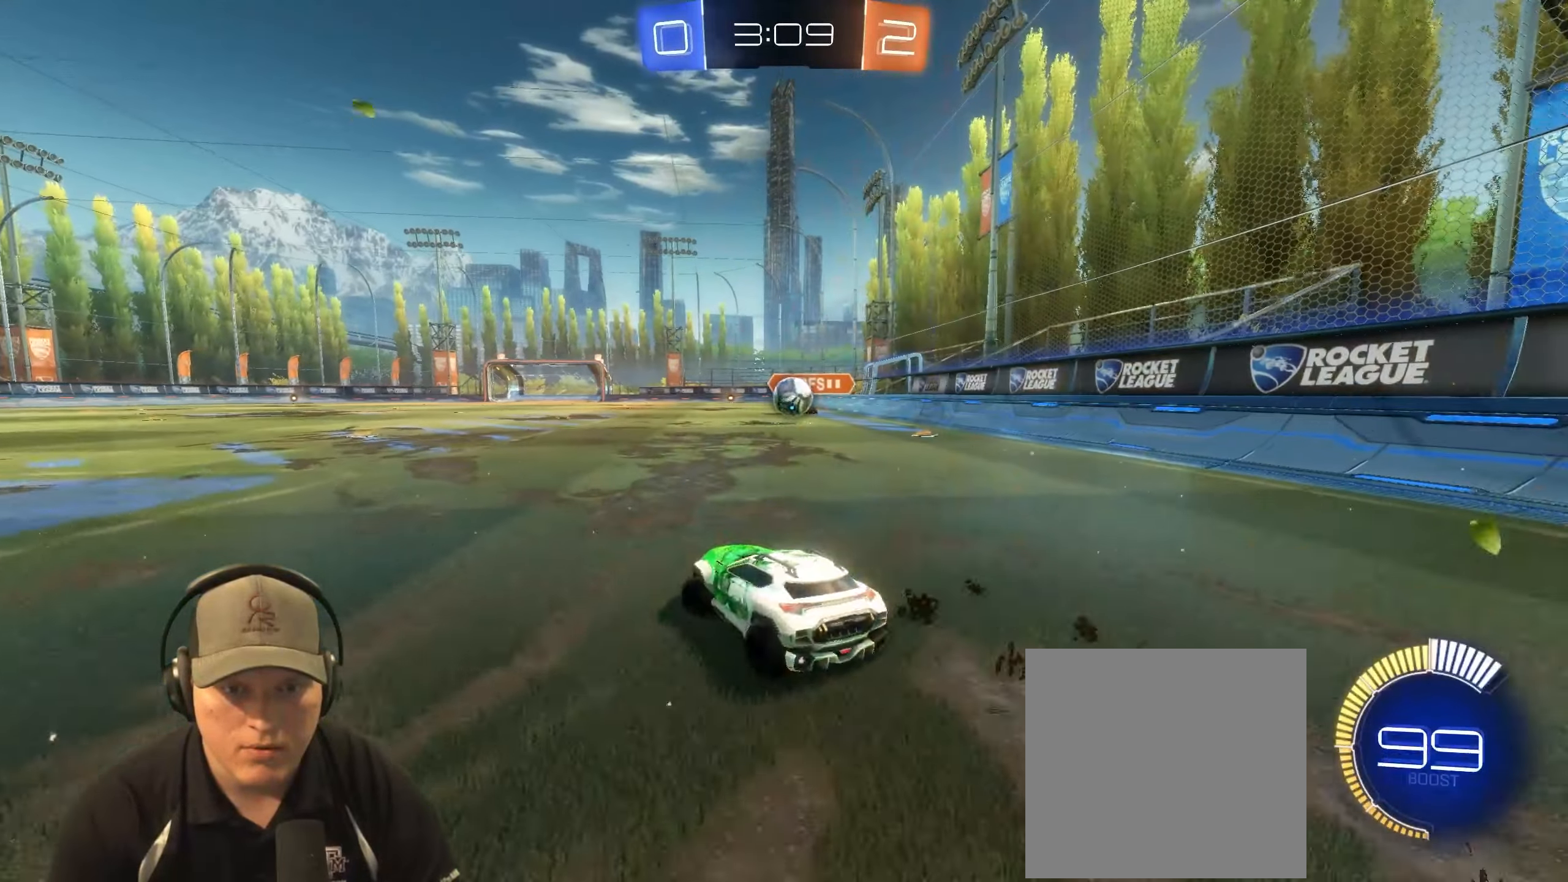
{"buttons": ["R2"], "left_stick": "left", "right_stick": "center", "events": []}
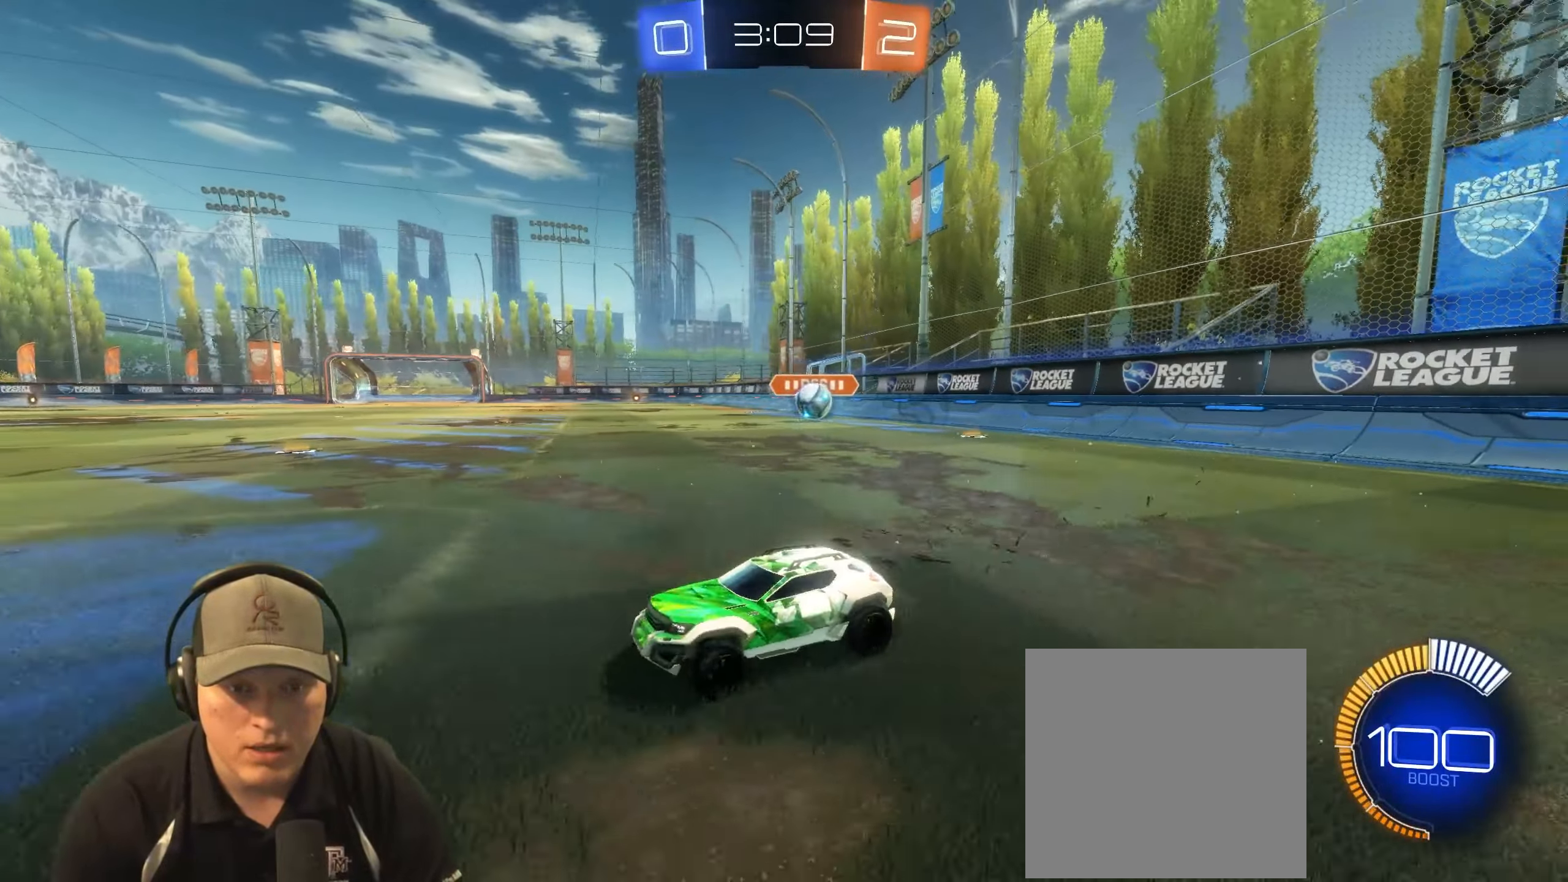
{"buttons": ["R2"], "left_stick": "left", "right_stick": "center", "events": []}
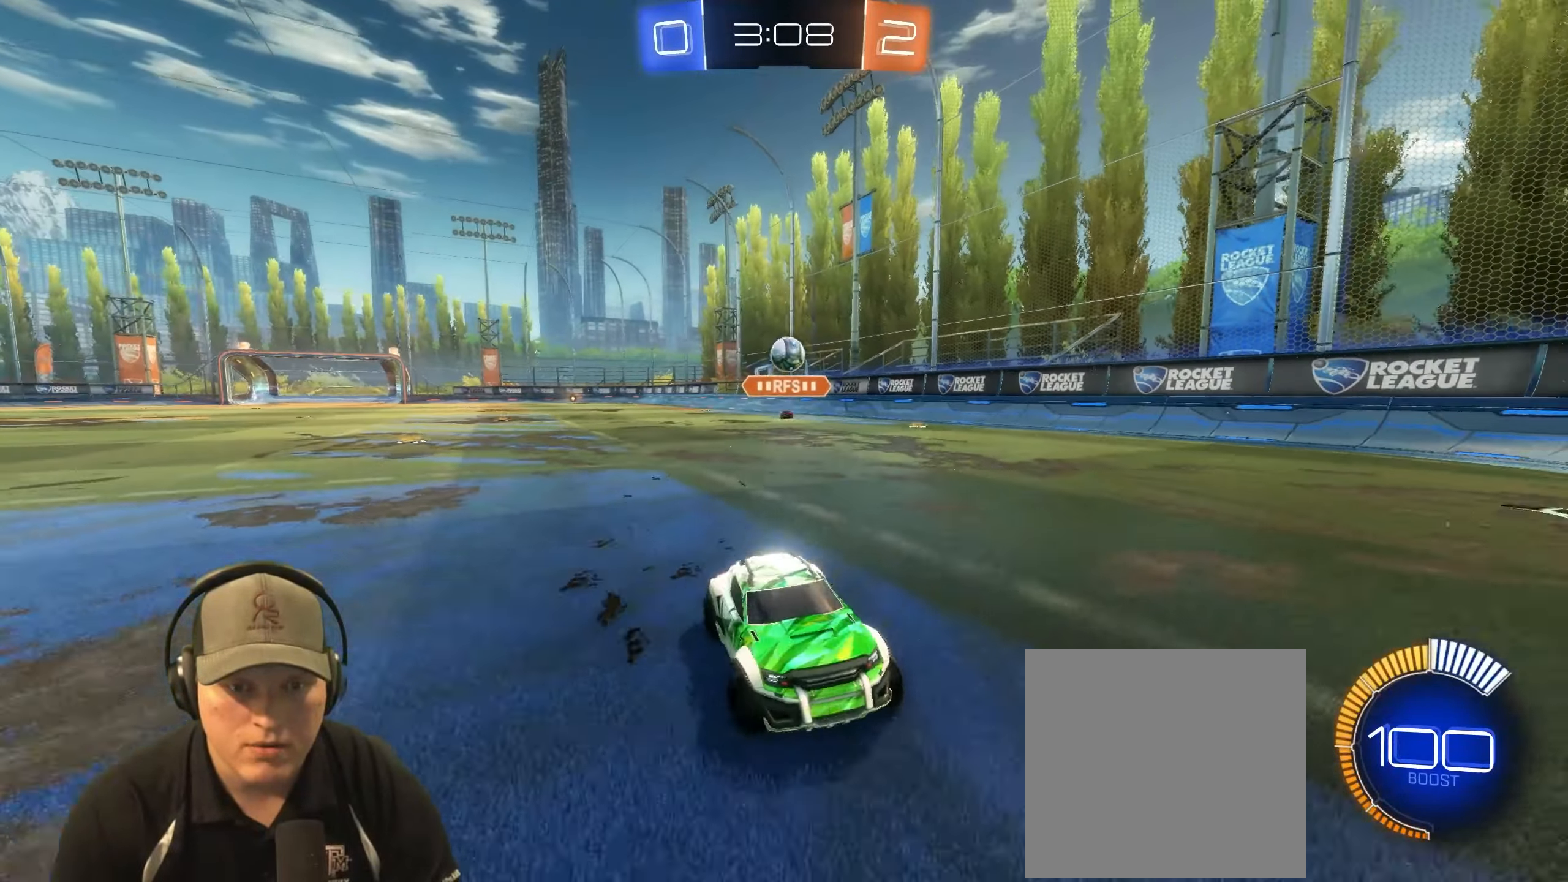
{"buttons": ["R2"], "left_stick": "right", "right_stick": "center", "events": [[50, "left_stick", "center"], [233, "left_stick", "up-right"], [483, "left_stick", "right"]]}
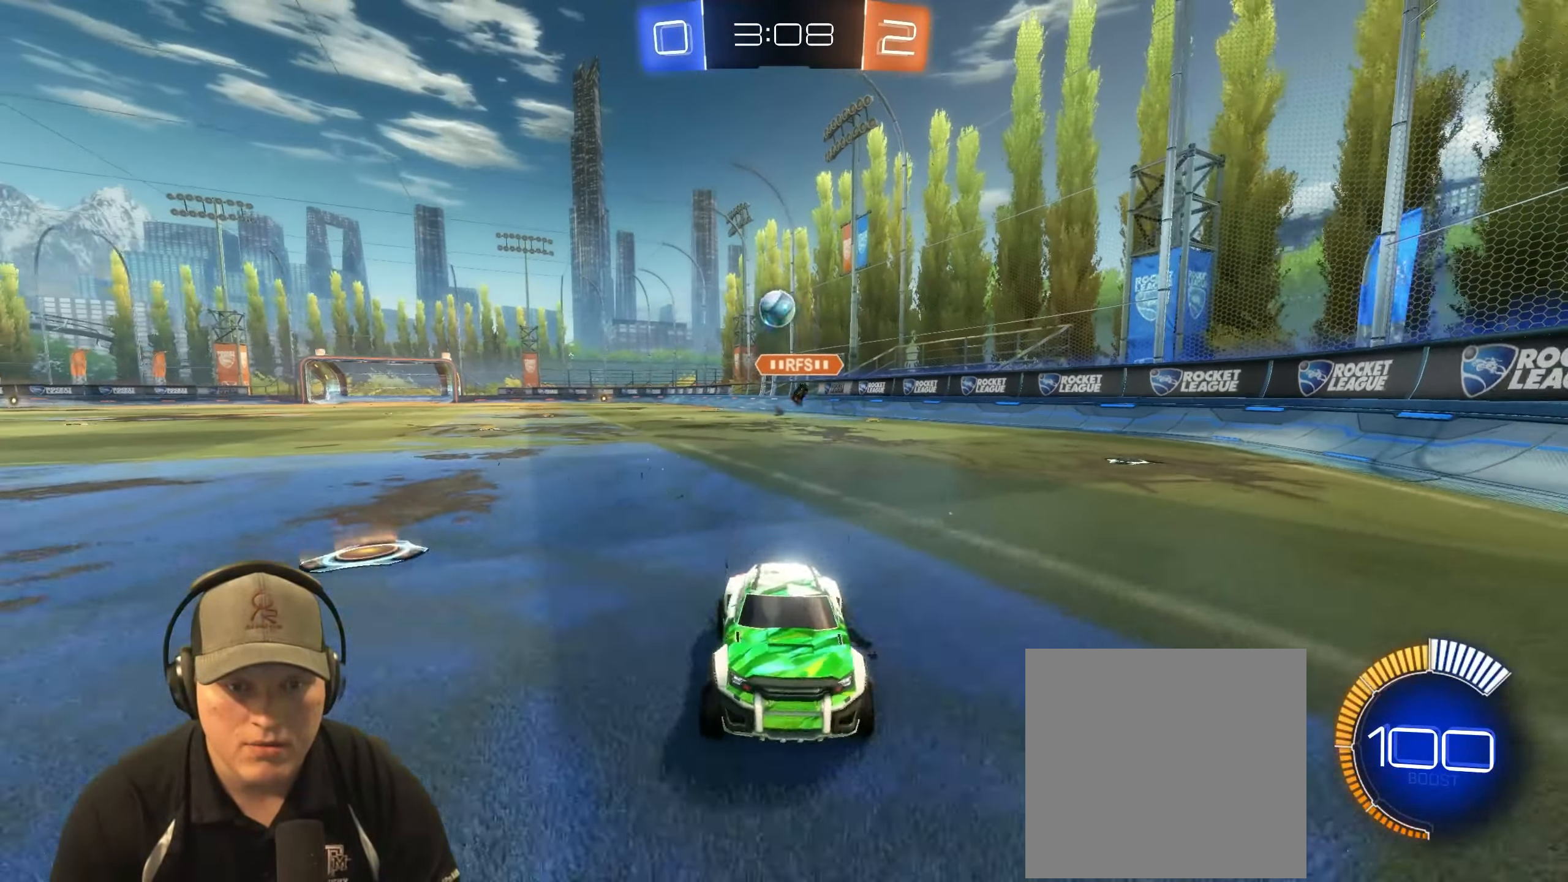
{"buttons": ["L2"], "left_stick": "right", "right_stick": "center", "events": [[50, "L2", "down"], [100, "left_stick", "center"], [133, "R2", "up"], [283, "left_stick", "right"]]}
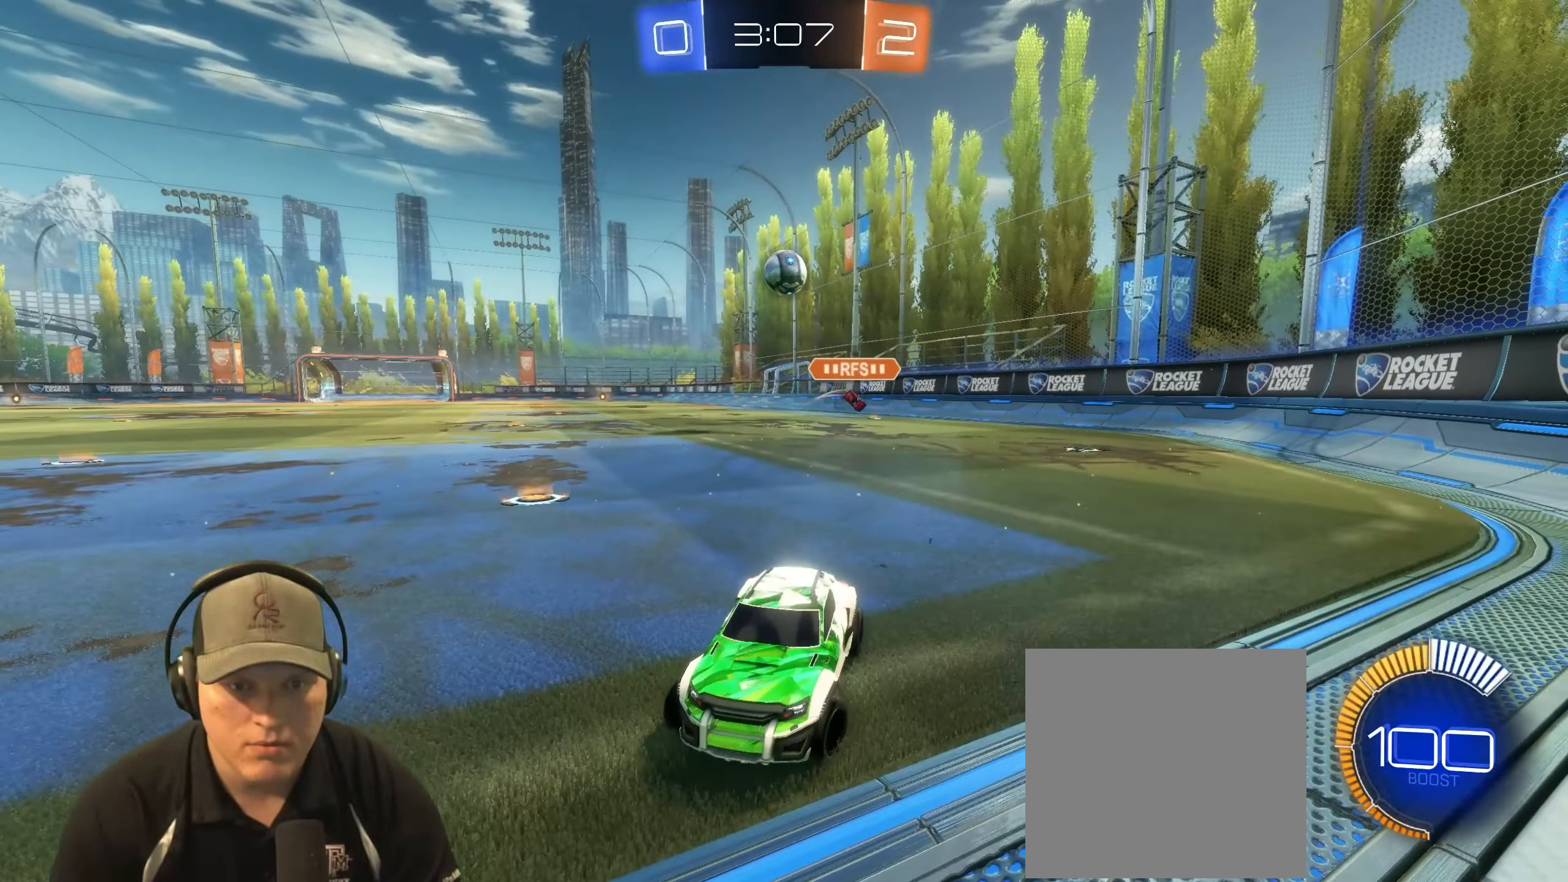
{"buttons": ["L2"], "left_stick": "center", "right_stick": "center", "events": [[167, "left_stick", "center"], [333, "left_stick", "down-left"], [417, "left_stick", "center"]]}
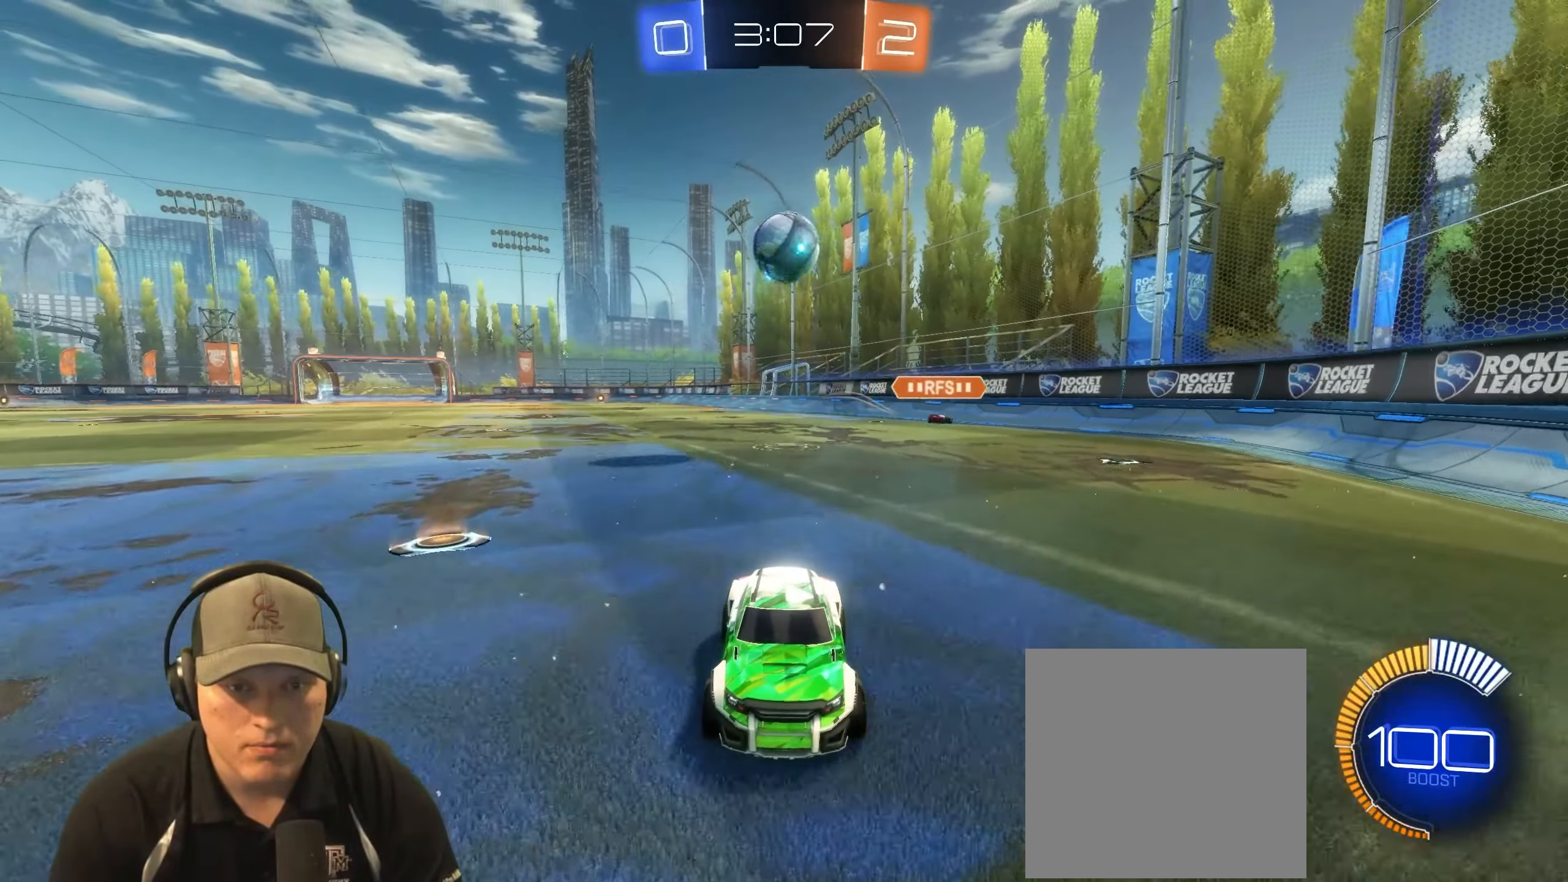
{"buttons": ["CROSS", "L1"], "left_stick": "down", "right_stick": "center", "events": [[167, "CROSS", "down"], [167, "L2", "up"], [283, "CROSS", "up"], [383, "left_stick", "down-left"], [450, "CROSS", "down"], [450, "left_stick", "down"], [483, "L1", "down"]]}
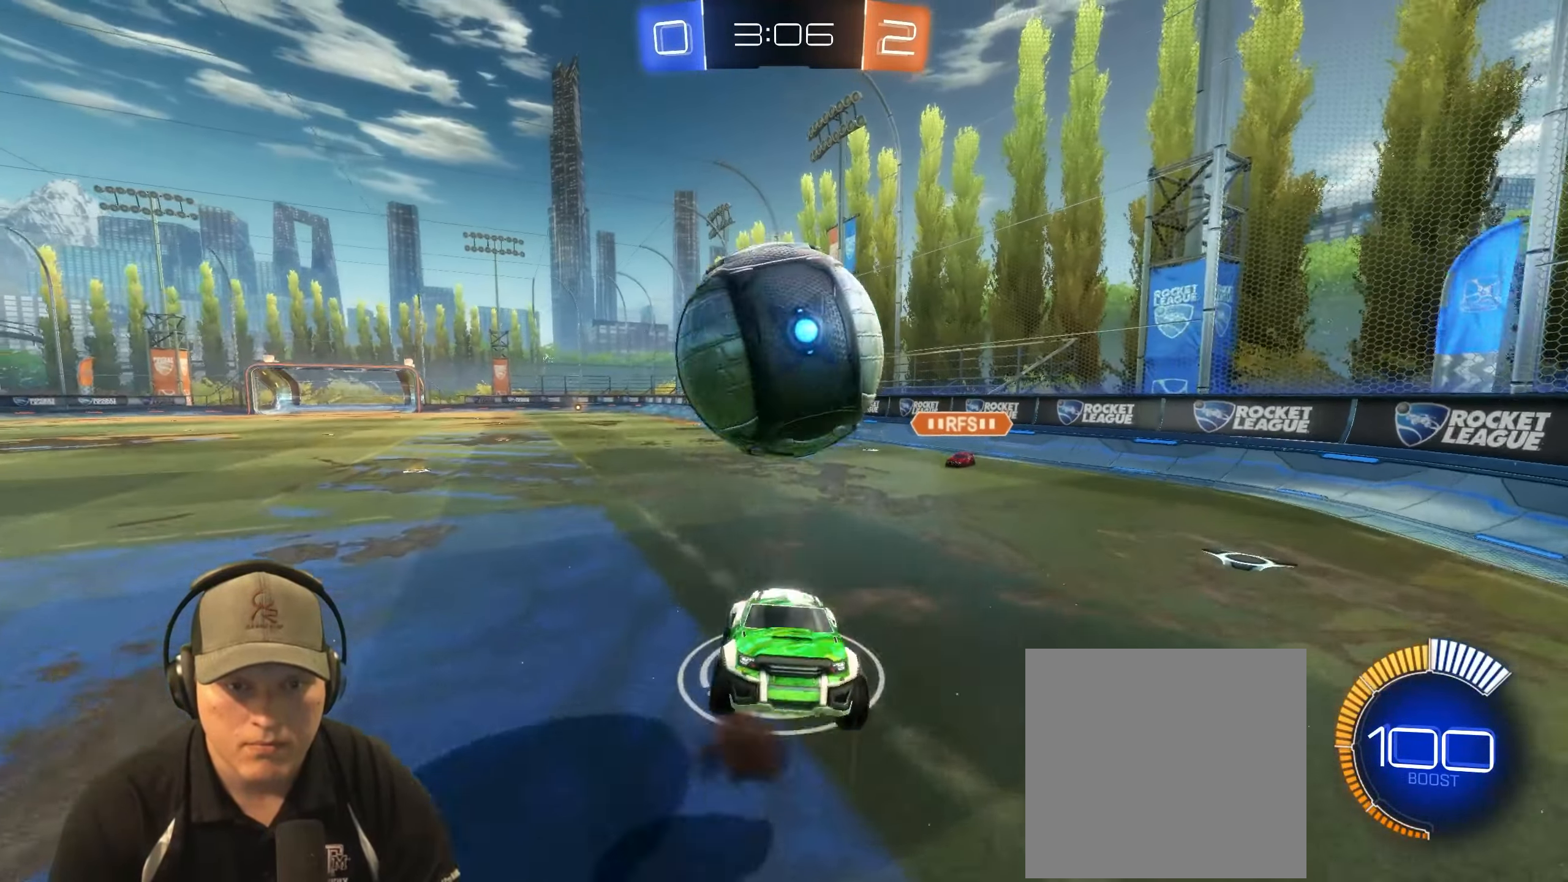
{"buttons": ["L1"], "left_stick": "up-left", "right_stick": "center", "events": [[100, "CROSS", "up"], [200, "left_stick", "up-right"], [250, "left_stick", "up"], [283, "TRIANGLE", "down"], [400, "TRIANGLE", "up"], [500, "left_stick", "up-left"]]}
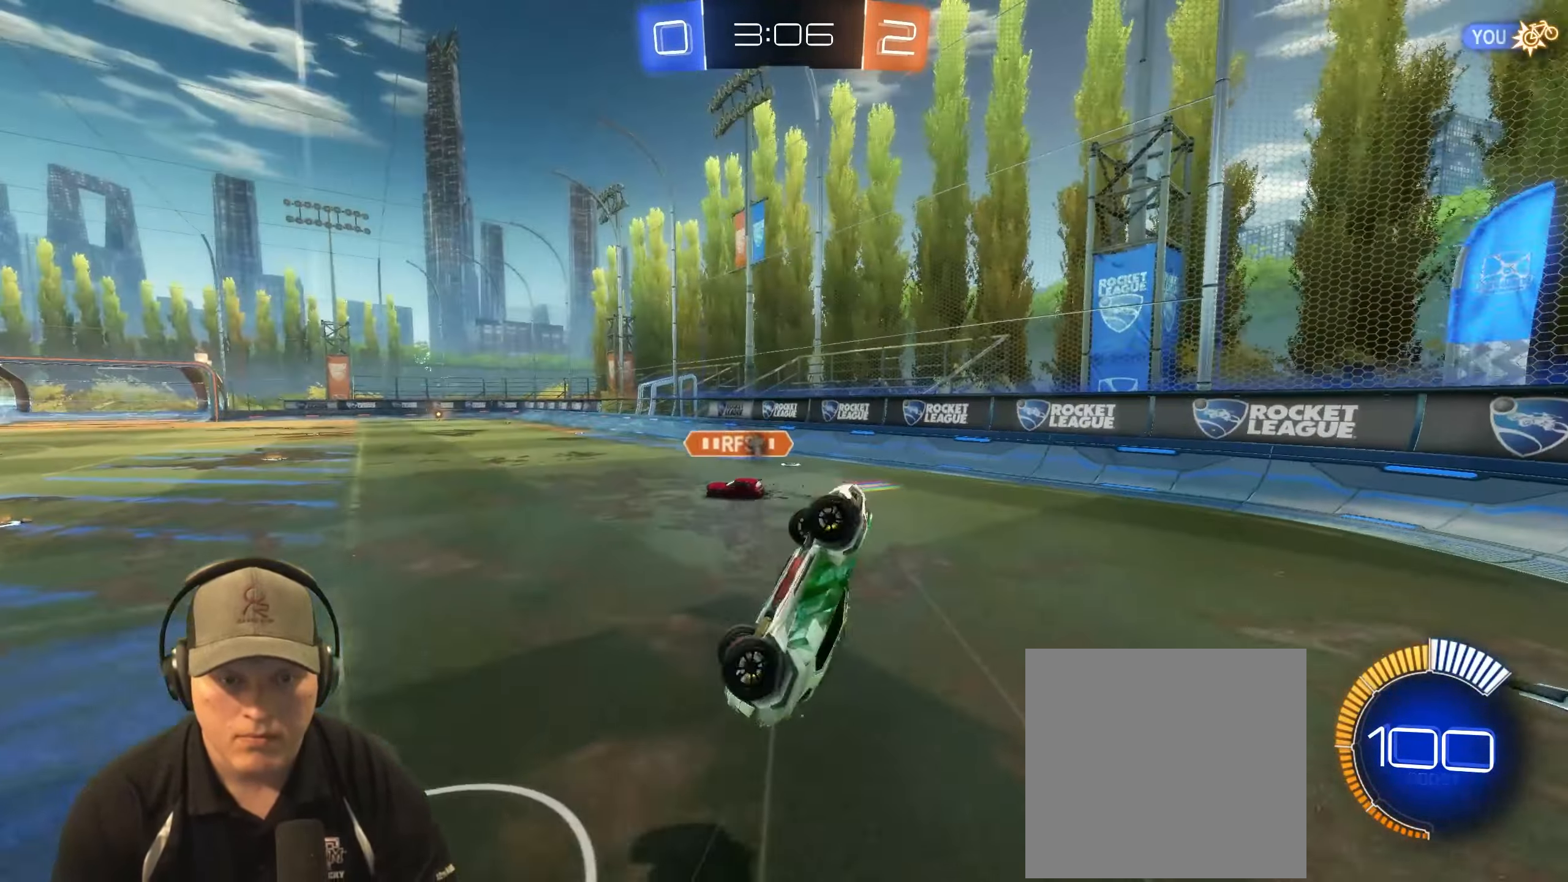
{"buttons": [], "left_stick": "up-right", "right_stick": "center", "events": [[283, "L1", "up"], [350, "TRIANGLE", "down"], [483, "TRIANGLE", "up"], [500, "left_stick", "up-right"]]}
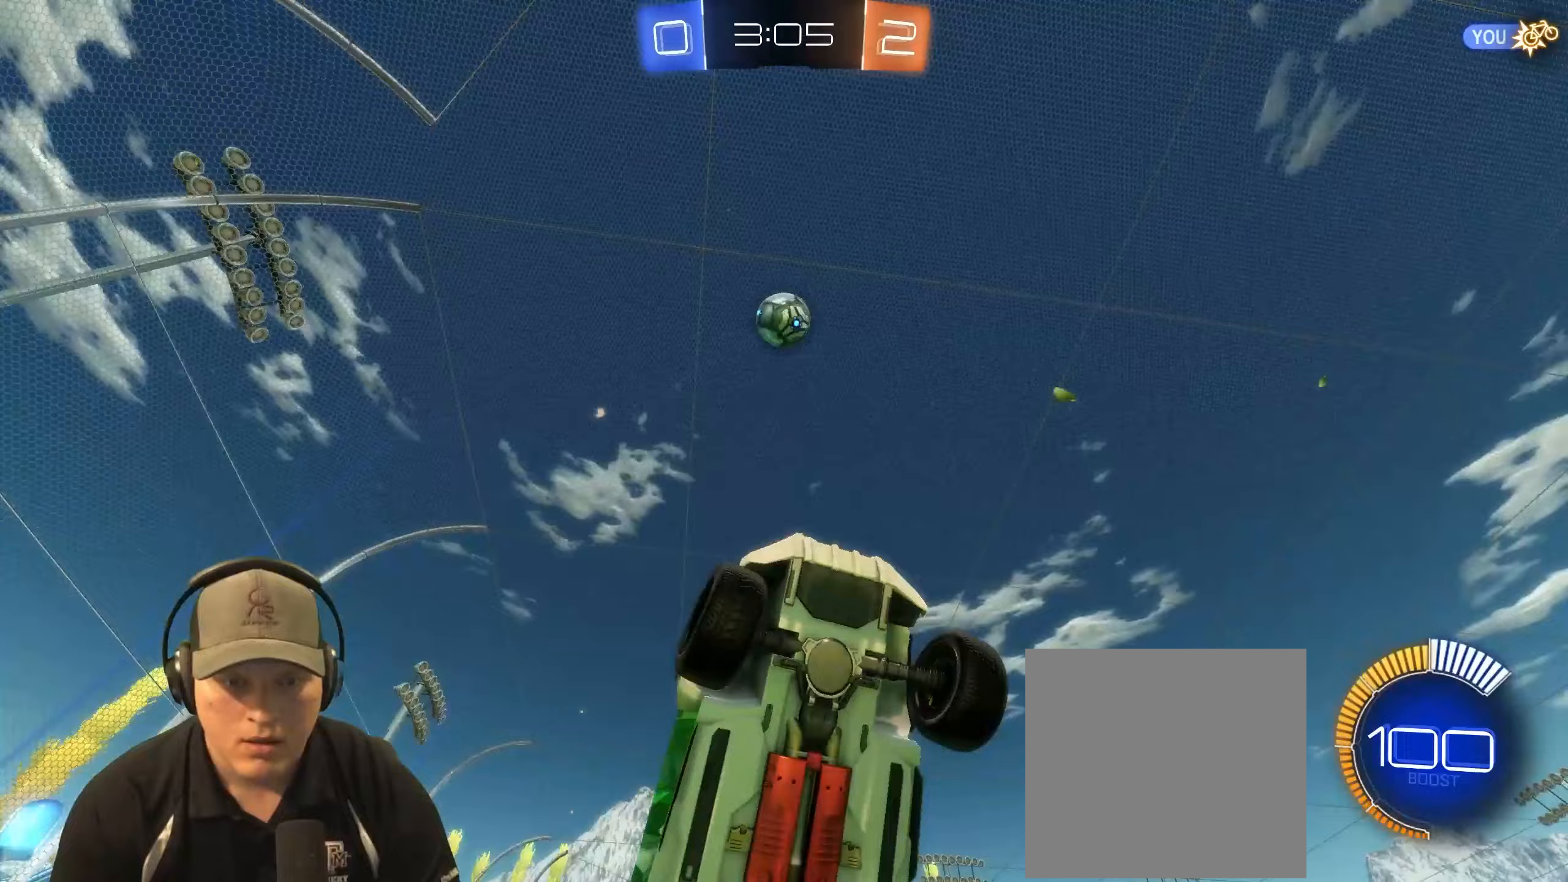
{"buttons": ["R2"], "left_stick": "left", "right_stick": "center", "events": [[133, "left_stick", "right"], [250, "L2", "down"], [250, "left_stick", "center"], [333, "R2", "down"], [350, "L2", "up"], [400, "left_stick", "left"]]}
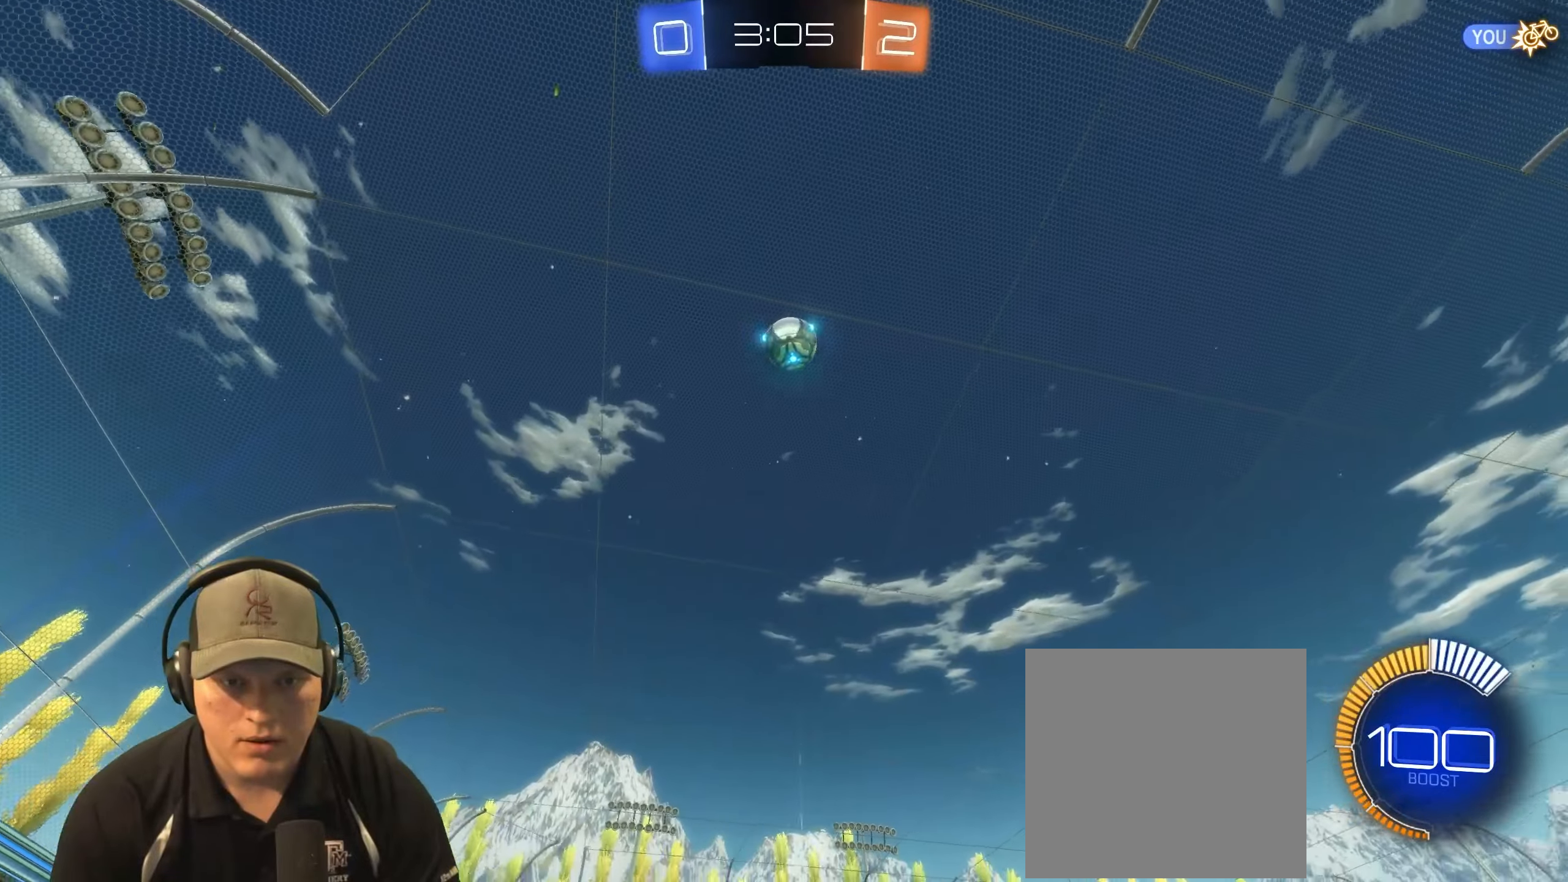
{"buttons": [], "left_stick": "down", "right_stick": "center", "events": [[50, "L1", "down"], [200, "L1", "up"], [483, "left_stick", "down"], [500, "R2", "up"]]}
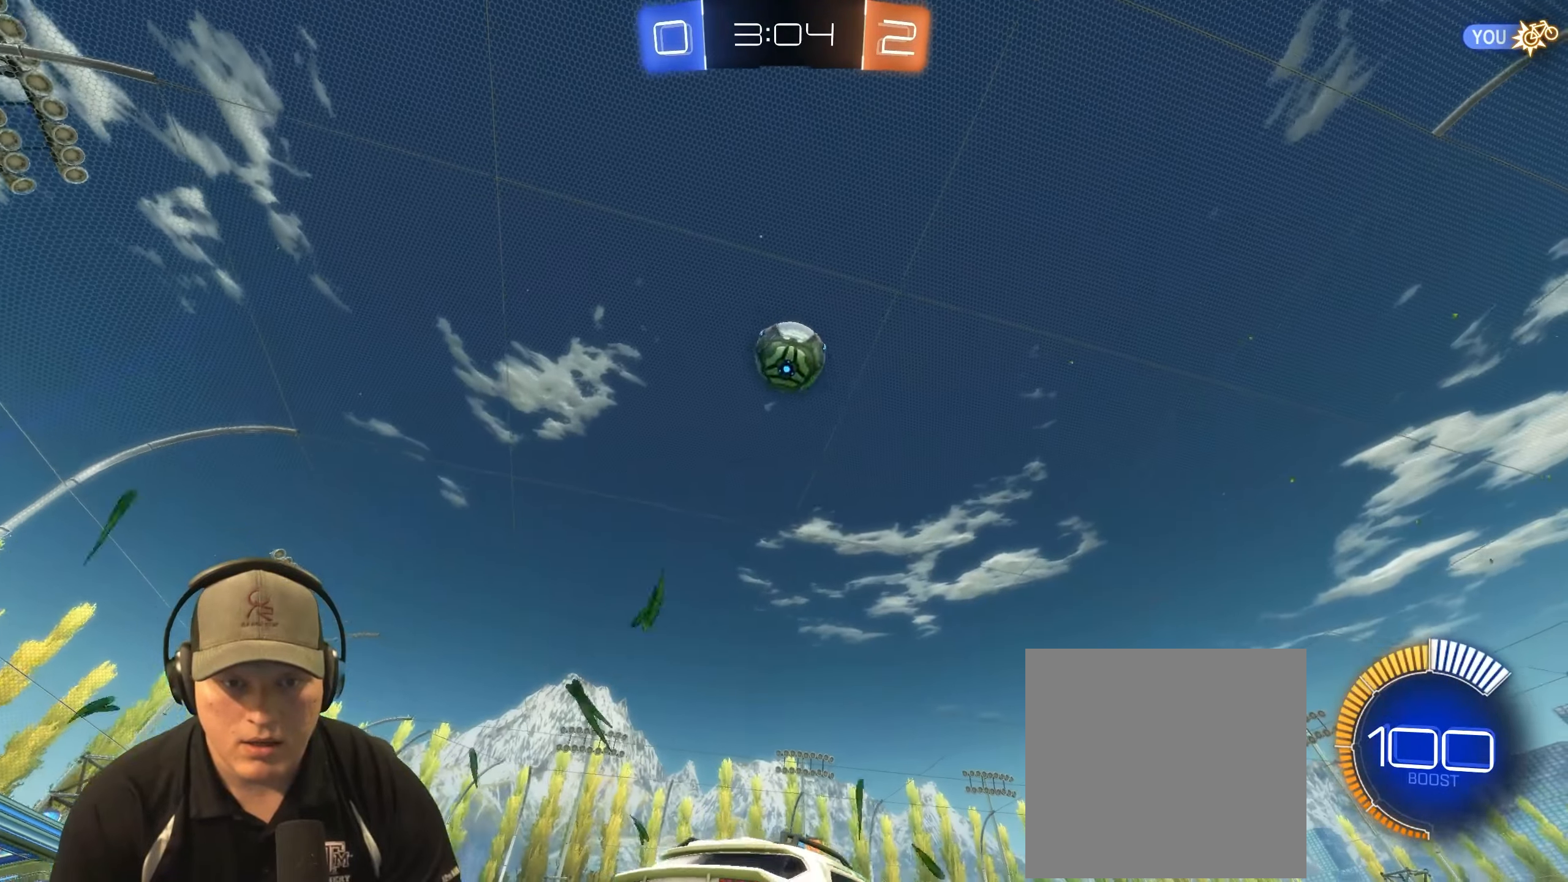
{"buttons": ["R1"], "left_stick": "up-right", "right_stick": "center", "events": [[100, "CROSS", "down"], [117, "left_stick", "down-right"], [183, "R1", "down"], [333, "CROSS", "up"], [350, "left_stick", "center"], [417, "left_stick", "up-right"]]}
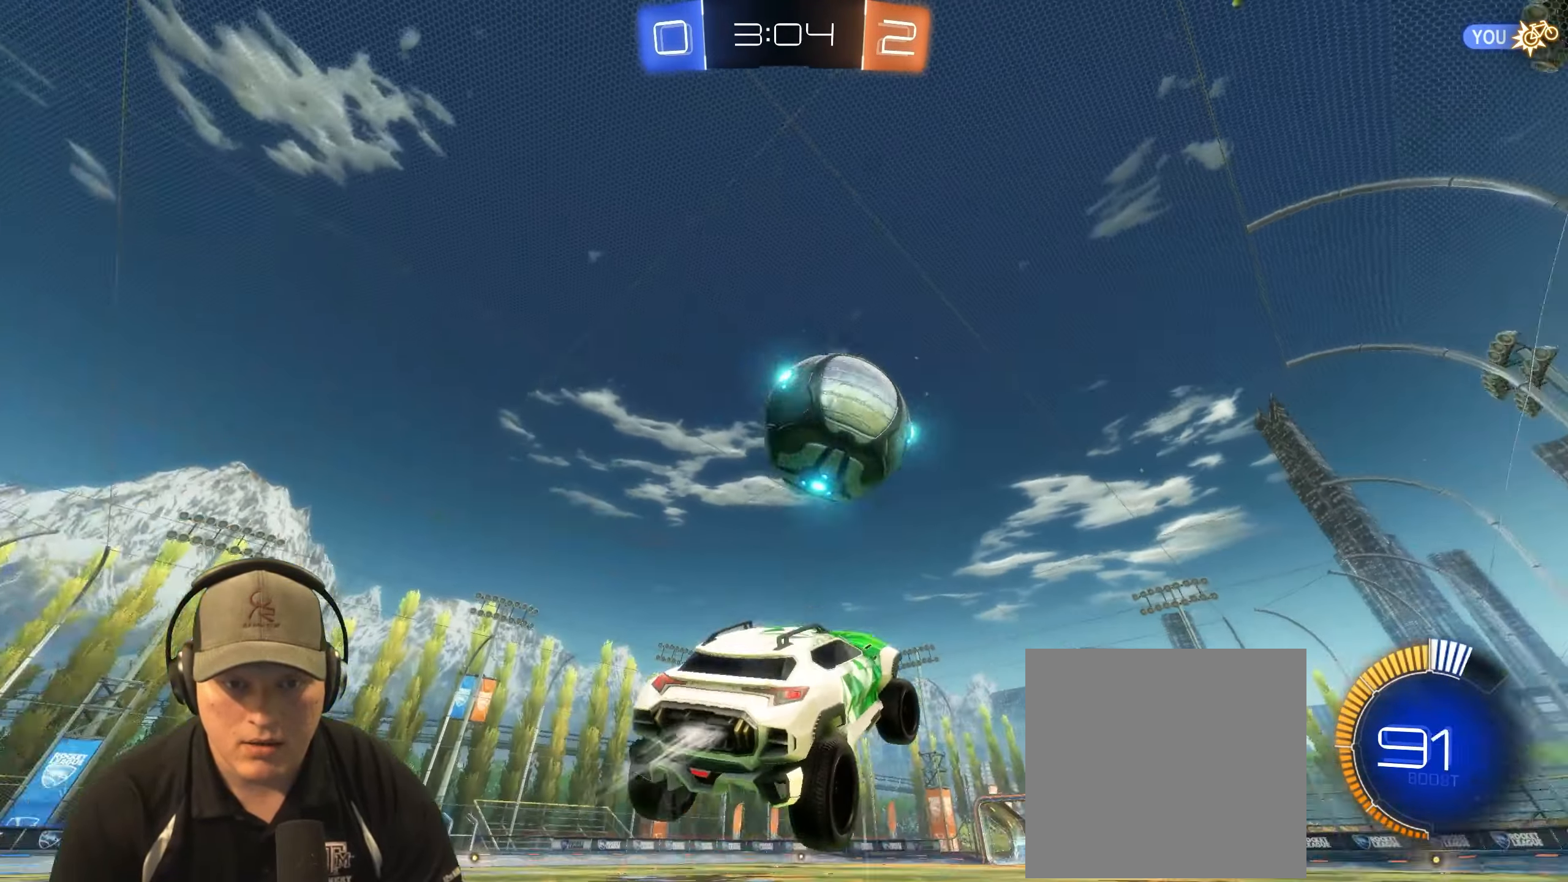
{"buttons": ["L1"], "left_stick": "down-right", "right_stick": "center", "events": [[33, "CROSS", "down"], [67, "L1", "down"], [67, "left_stick", "up"], [233, "CROSS", "up"], [250, "left_stick", "down-right"], [433, "R1", "up"]]}
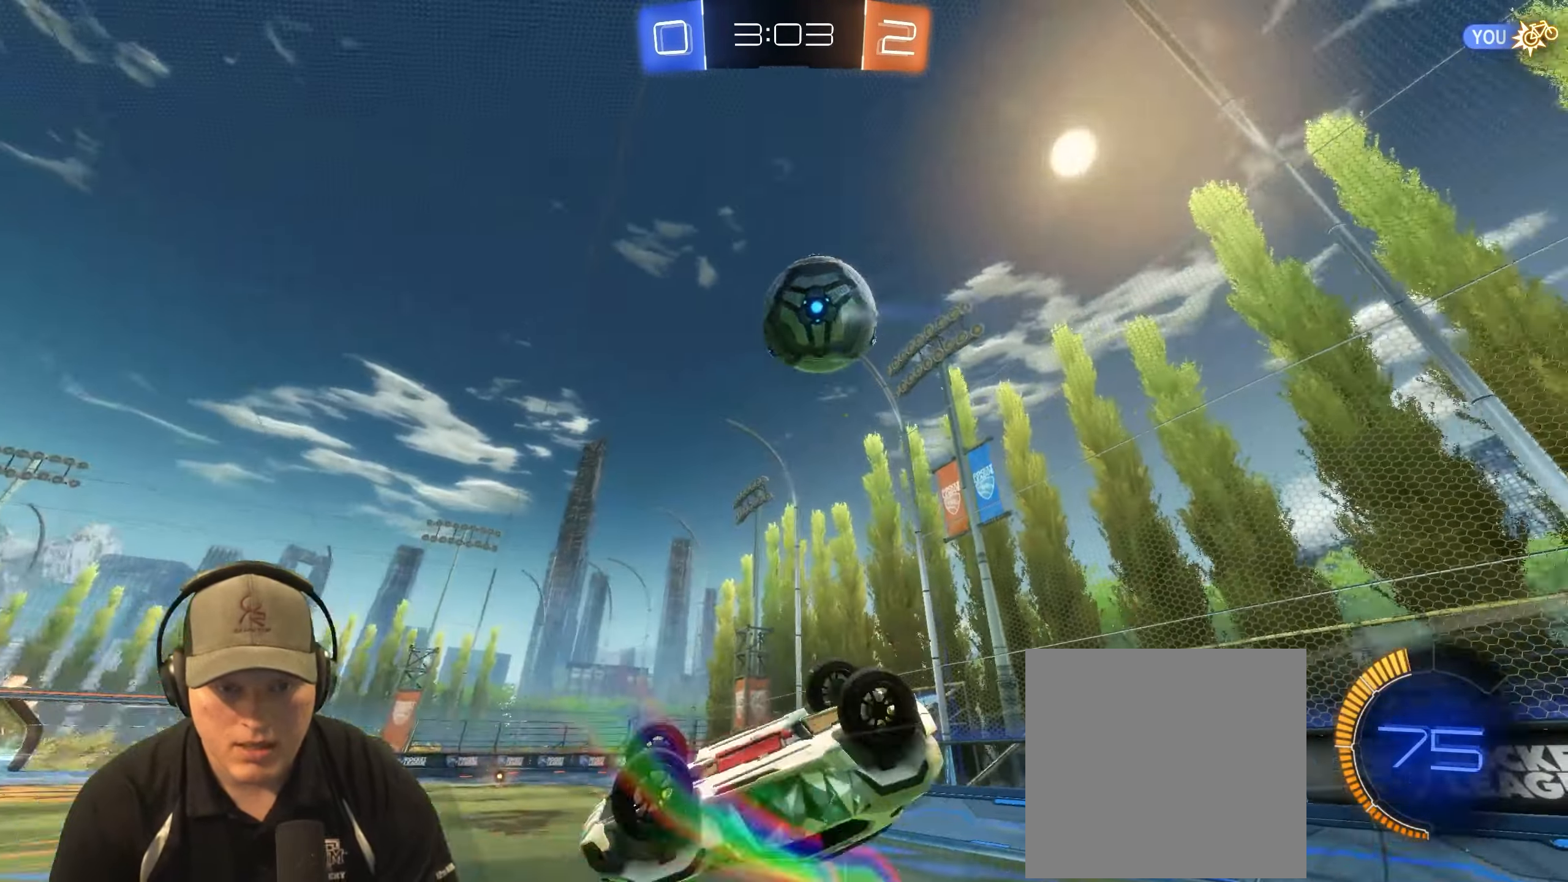
{"buttons": [], "left_stick": "up-right", "right_stick": "center", "events": [[167, "left_stick", "up-right"], [450, "L1", "up"]]}
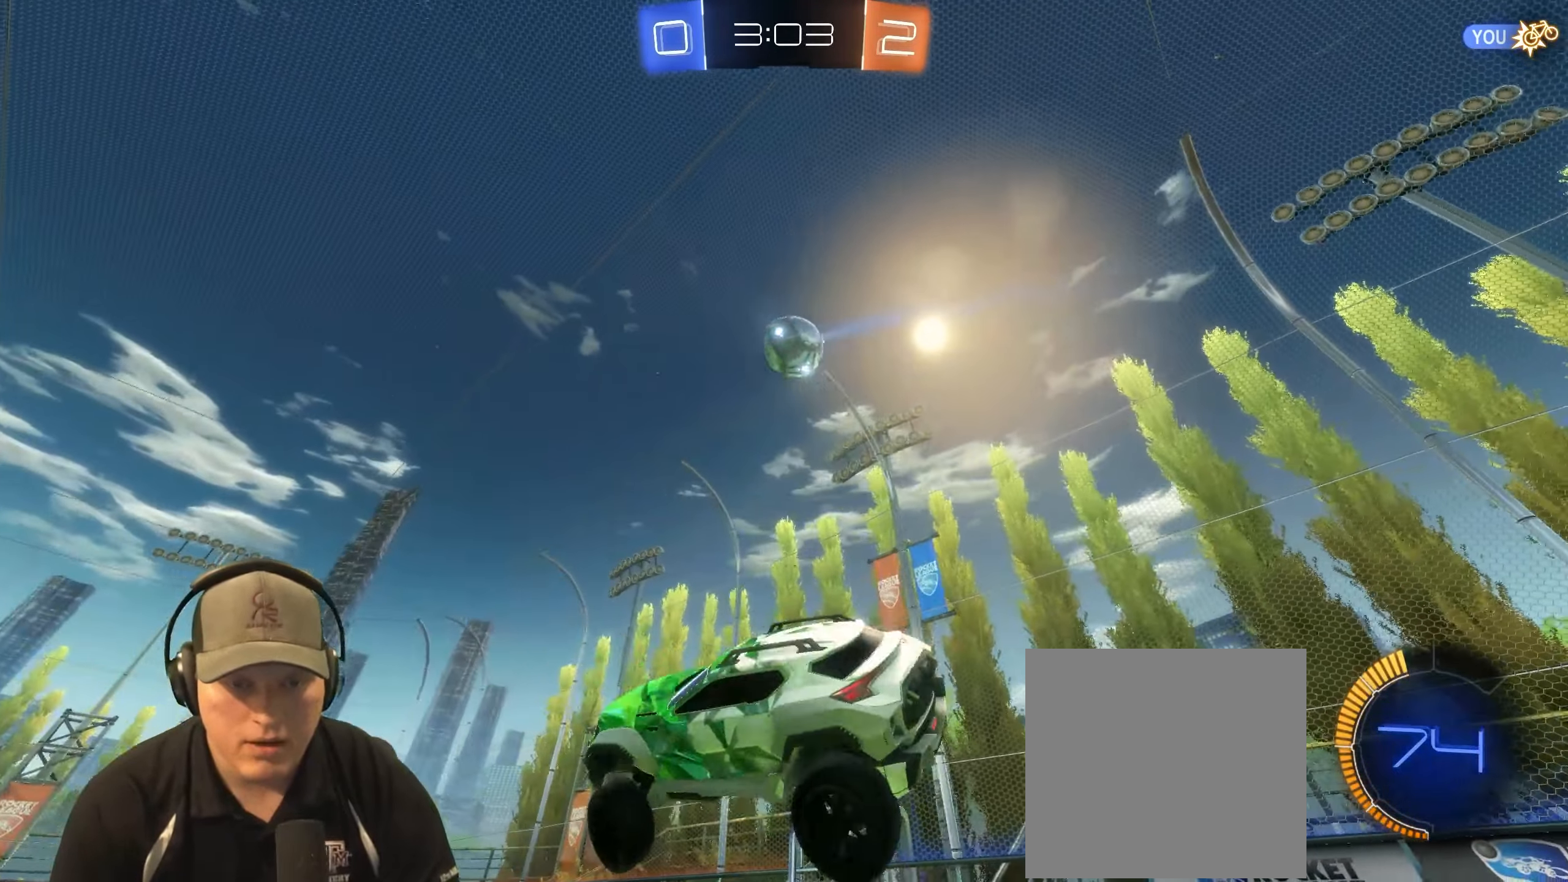
{"buttons": ["R1"], "left_stick": "right", "right_stick": "center", "events": [[33, "R1", "down"], [200, "left_stick", "center"], [400, "left_stick", "down-right"], [467, "left_stick", "right"]]}
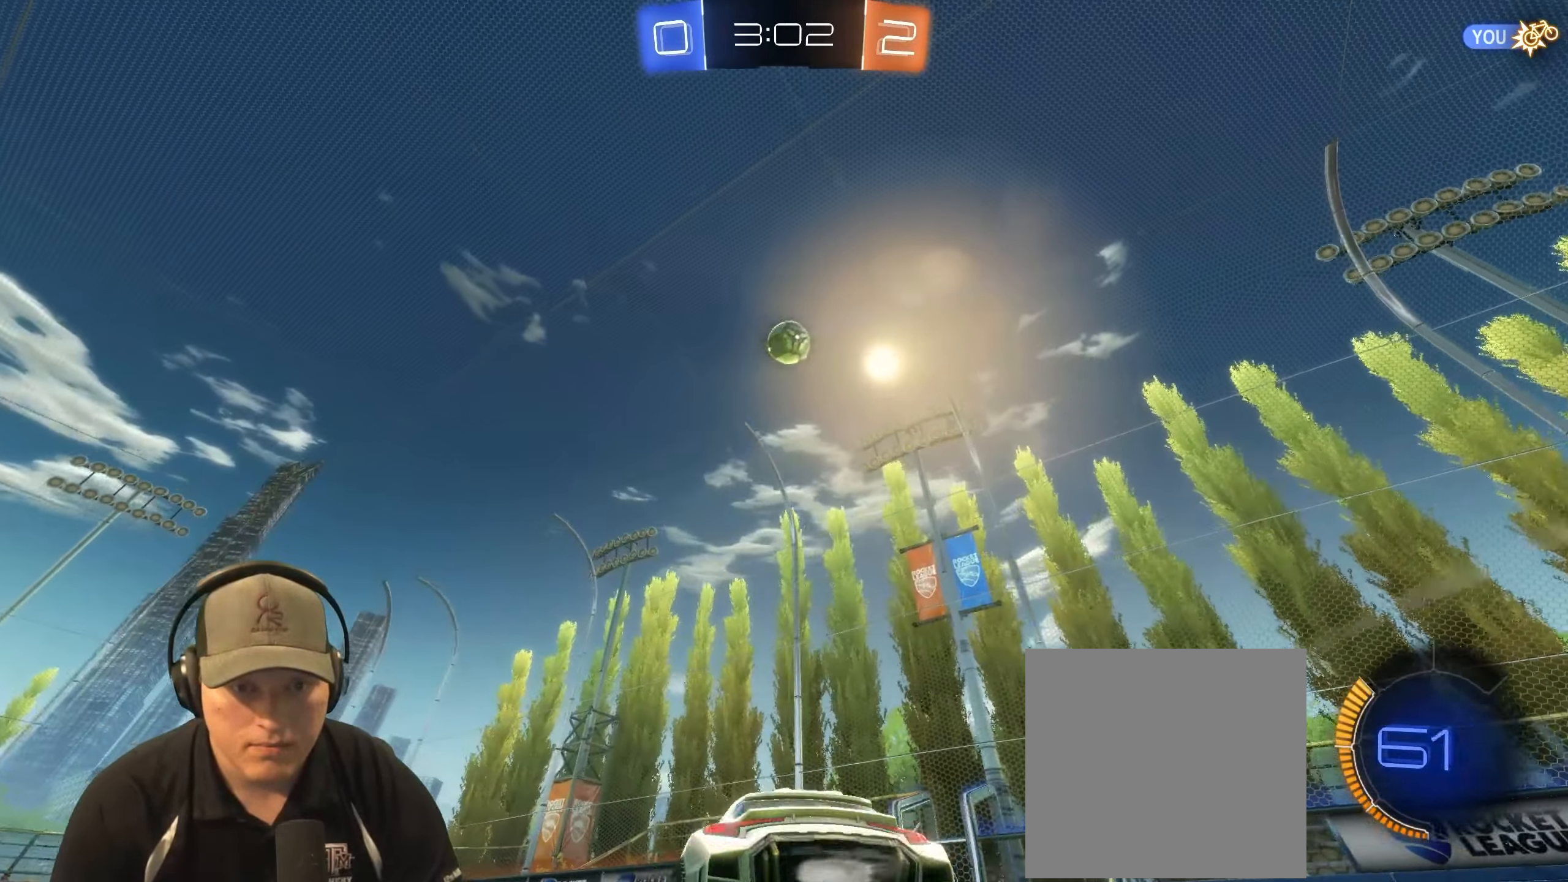
{"buttons": ["R1", "R2"], "left_stick": "left", "right_stick": "center", "events": [[17, "R2", "down"], [183, "left_stick", "center"], [300, "left_stick", "left"]]}
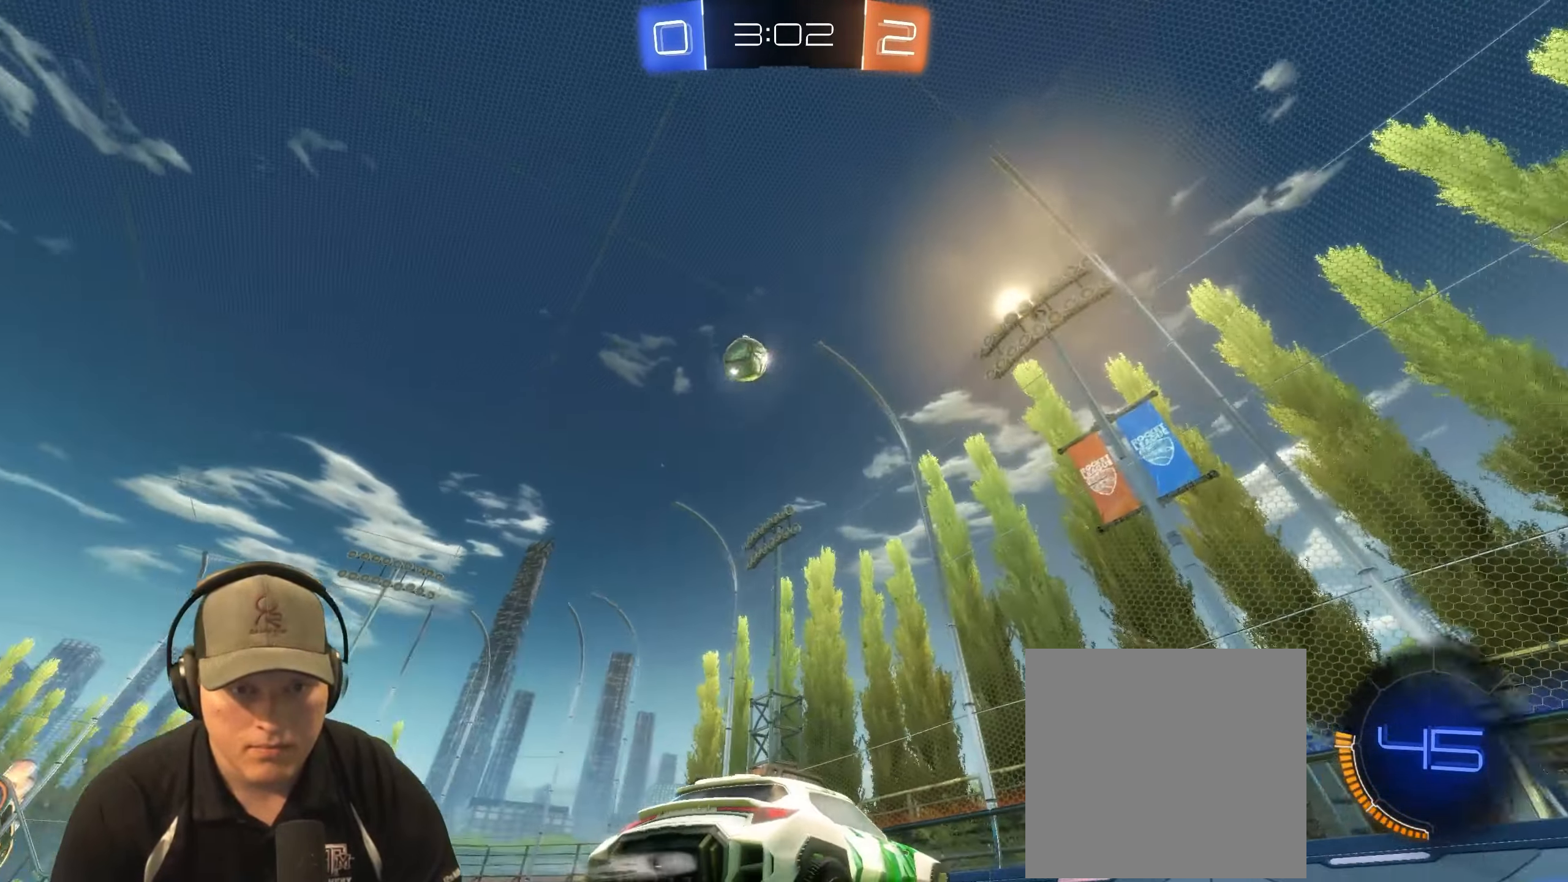
{"buttons": ["R1", "R2"], "left_stick": "center", "right_stick": "center", "events": [[17, "left_stick", "center"], [167, "left_stick", "left"], [367, "left_stick", "center"]]}
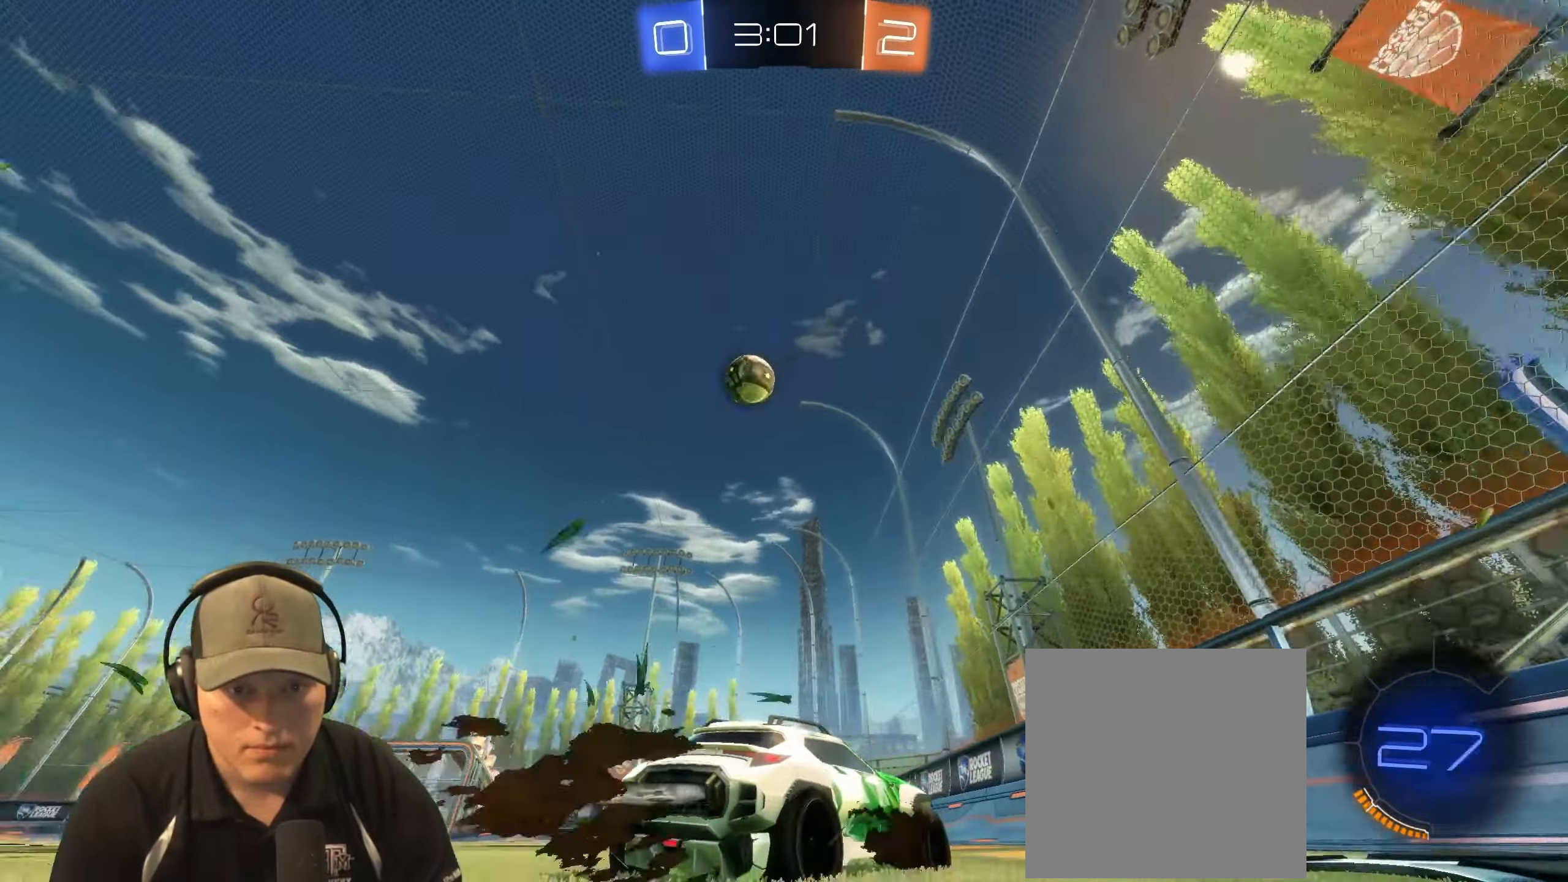
{"buttons": ["R1", "R2"], "left_stick": "down-left", "right_stick": "center", "events": [[83, "left_stick", "left"], [400, "left_stick", "center"], [467, "left_stick", "down-left"]]}